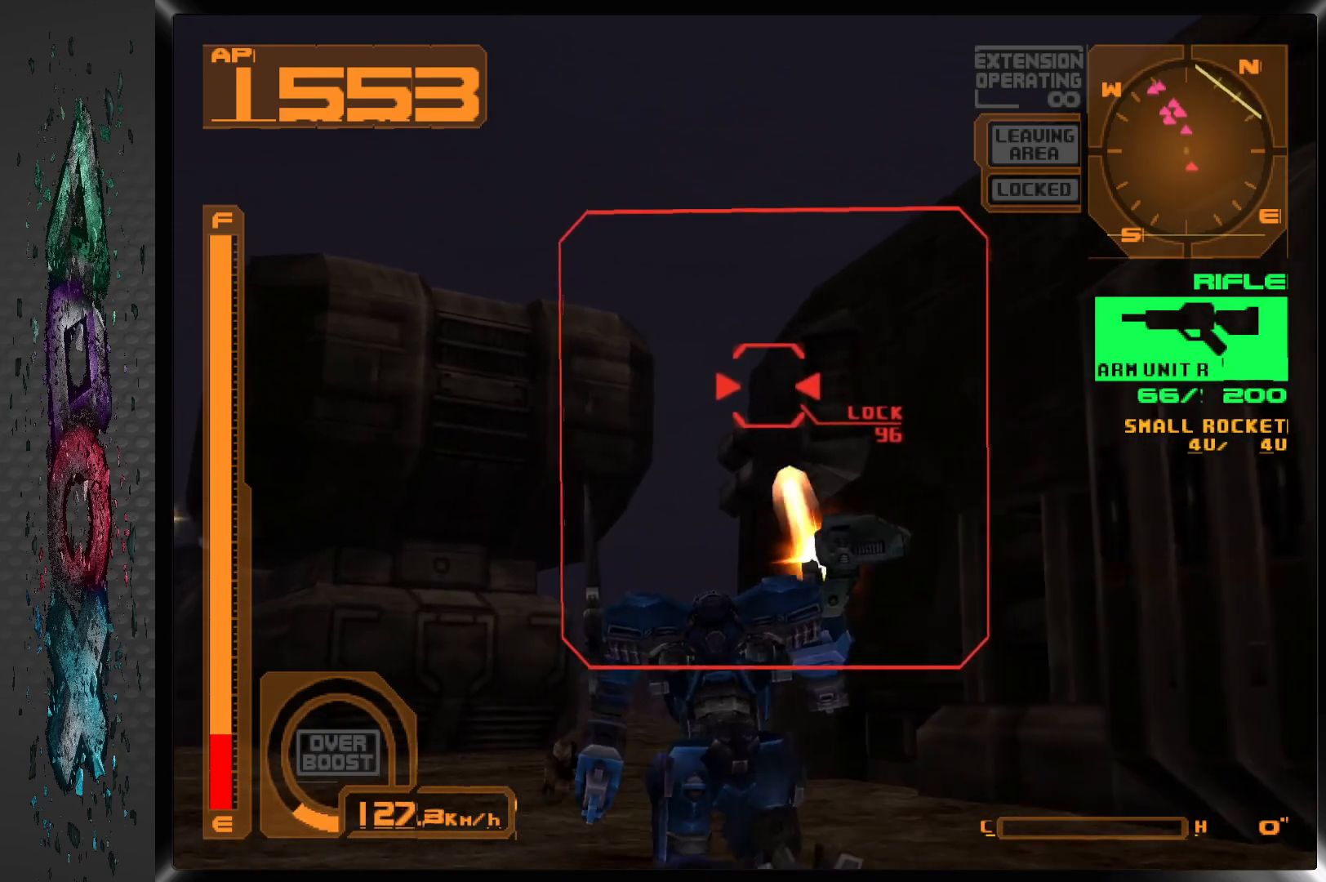
Gameplay with a controller (PlayStation layout); each line is a JSON object with the inputs held at the frame after it (dt_ms = milliseconds from this image to that frame). "events" lists button and stick changes between this image and that frame as [ms after this image, input, new state], when the widget could be followed in between.
{"dt_ms": 500, "buttons": ["SQUARE"], "left_stick": "center", "right_stick": "center", "events": [[100, "DPAD_UP", "up"]]}
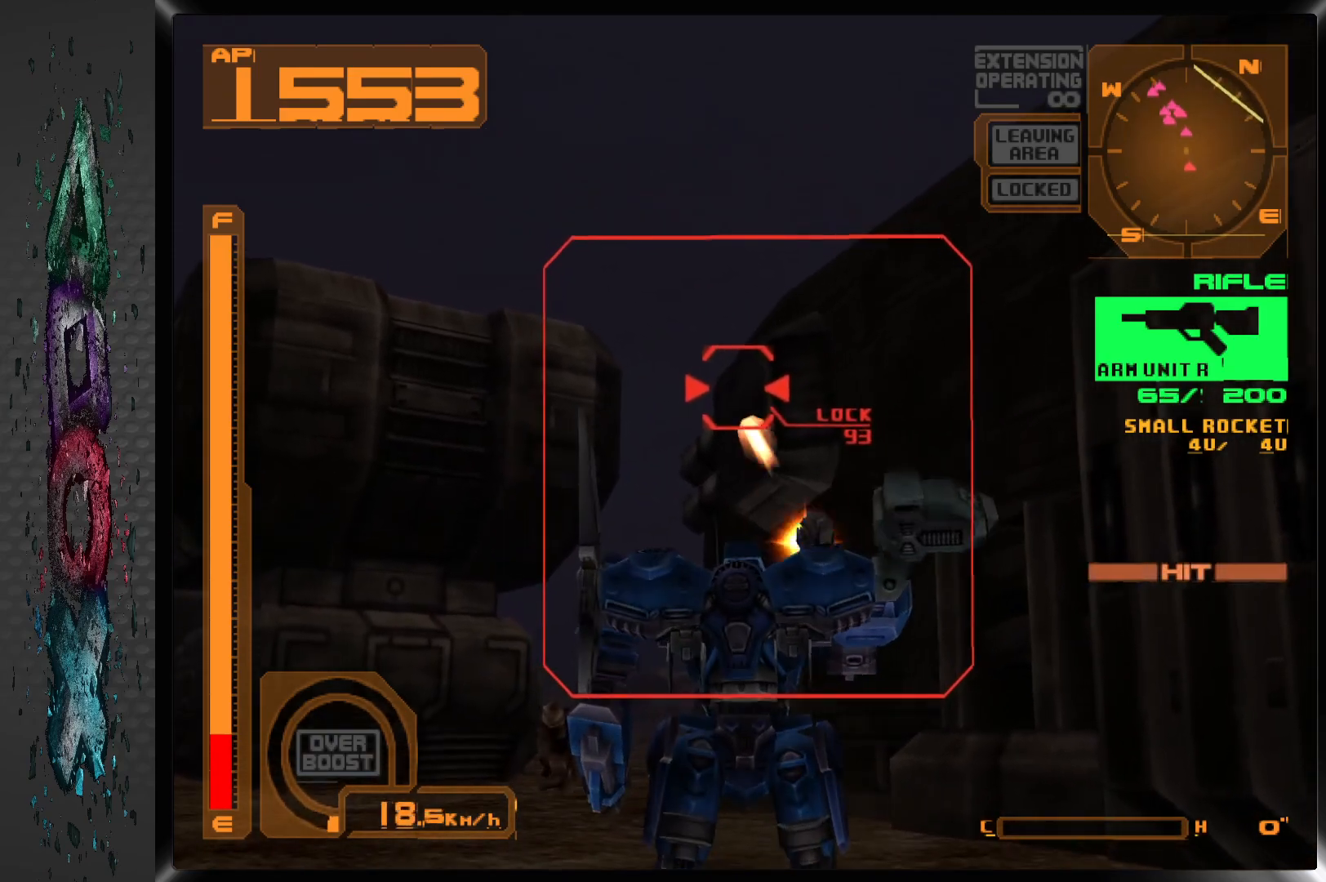
{"dt_ms": 500, "buttons": ["SQUARE"], "left_stick": "center", "right_stick": "center", "events": [[50, "L1", "down"], [467, "L1", "up"]]}
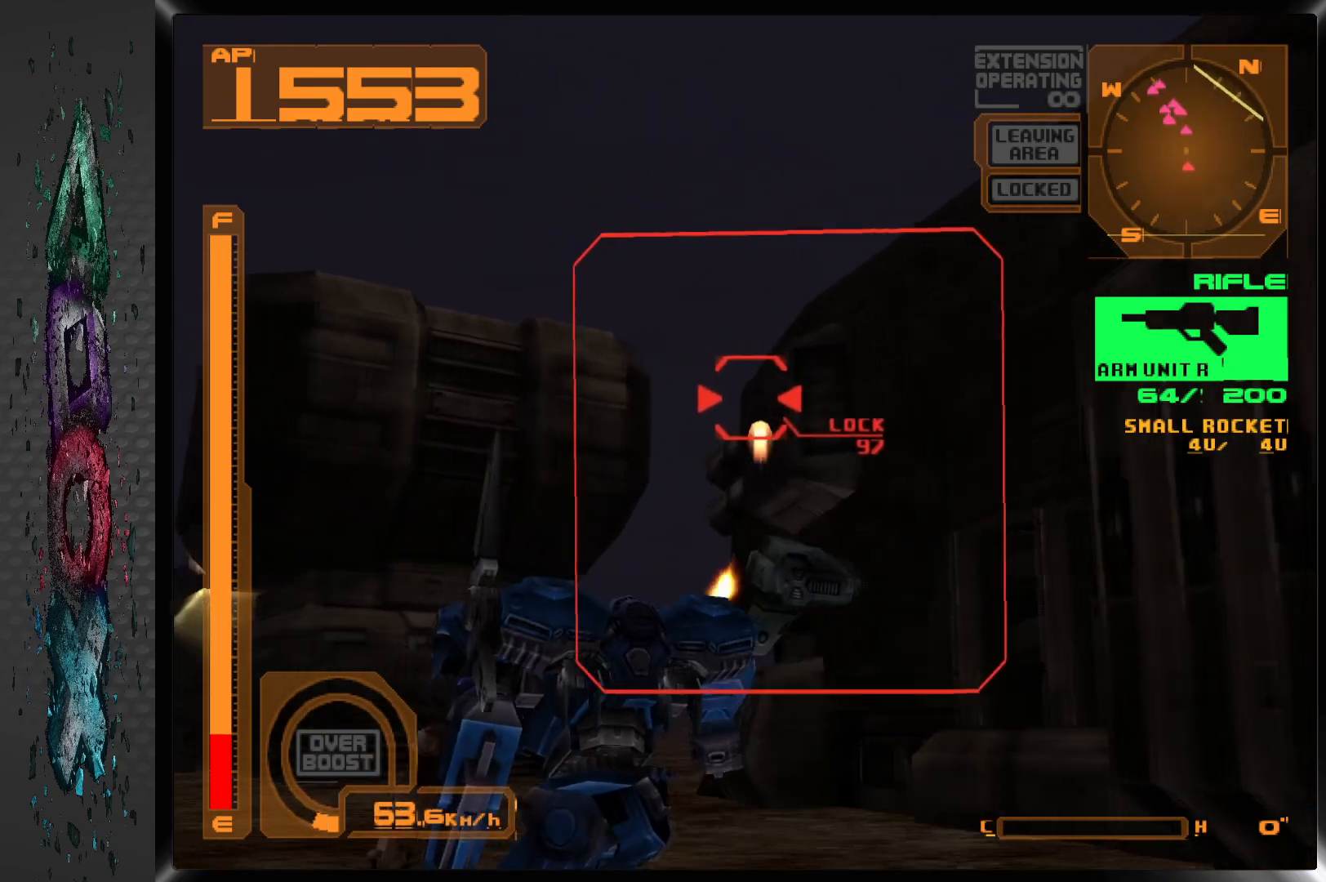
{"dt_ms": 500, "buttons": ["SQUARE", "DPAD_UP"], "left_stick": "center", "right_stick": "center", "events": [[150, "DPAD_UP", "down"]]}
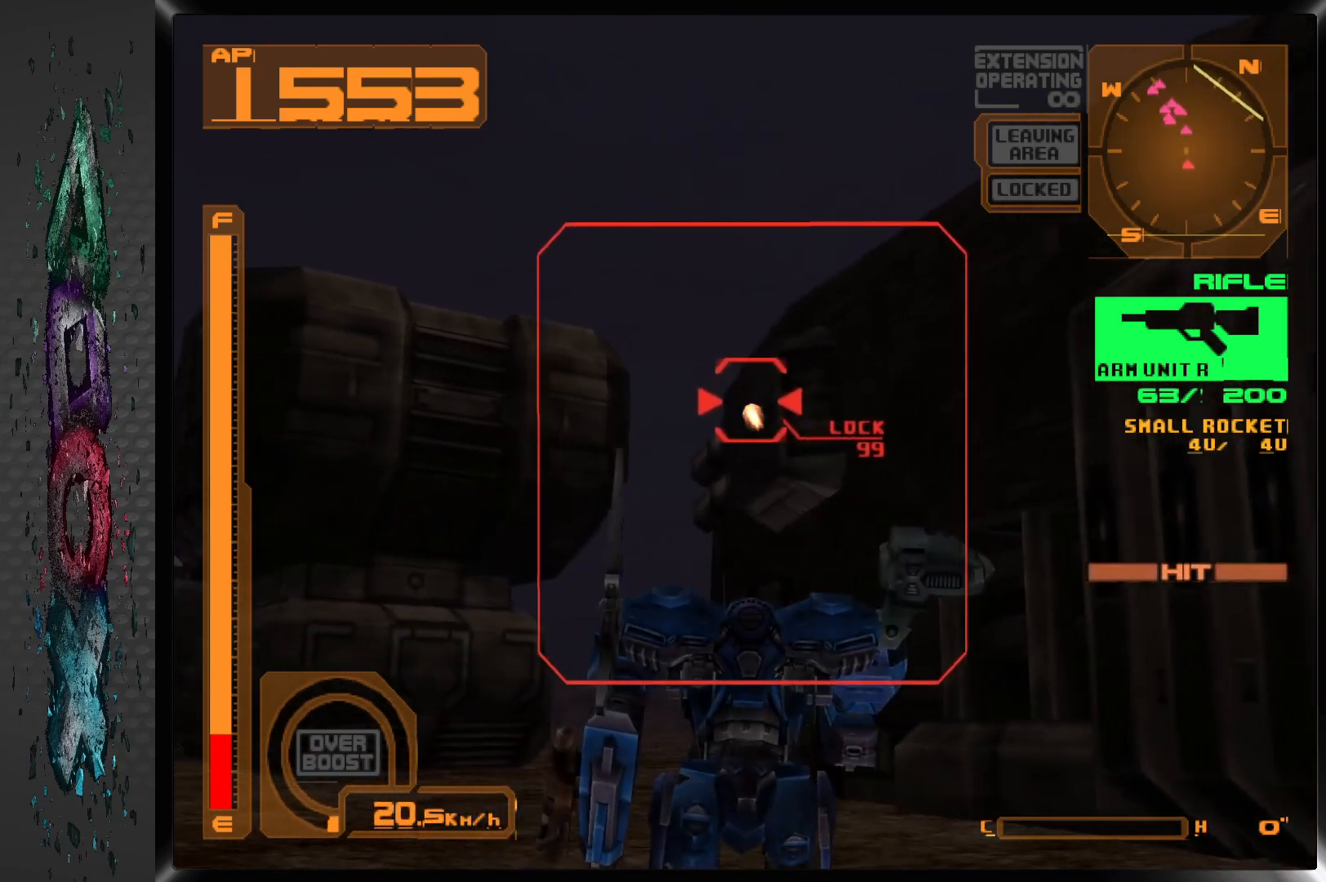
{"dt_ms": 500, "buttons": ["SQUARE", "DPAD_UP"], "left_stick": "center", "right_stick": "center", "events": [[133, "DPAD_UP", "up"], [383, "DPAD_UP", "down"]]}
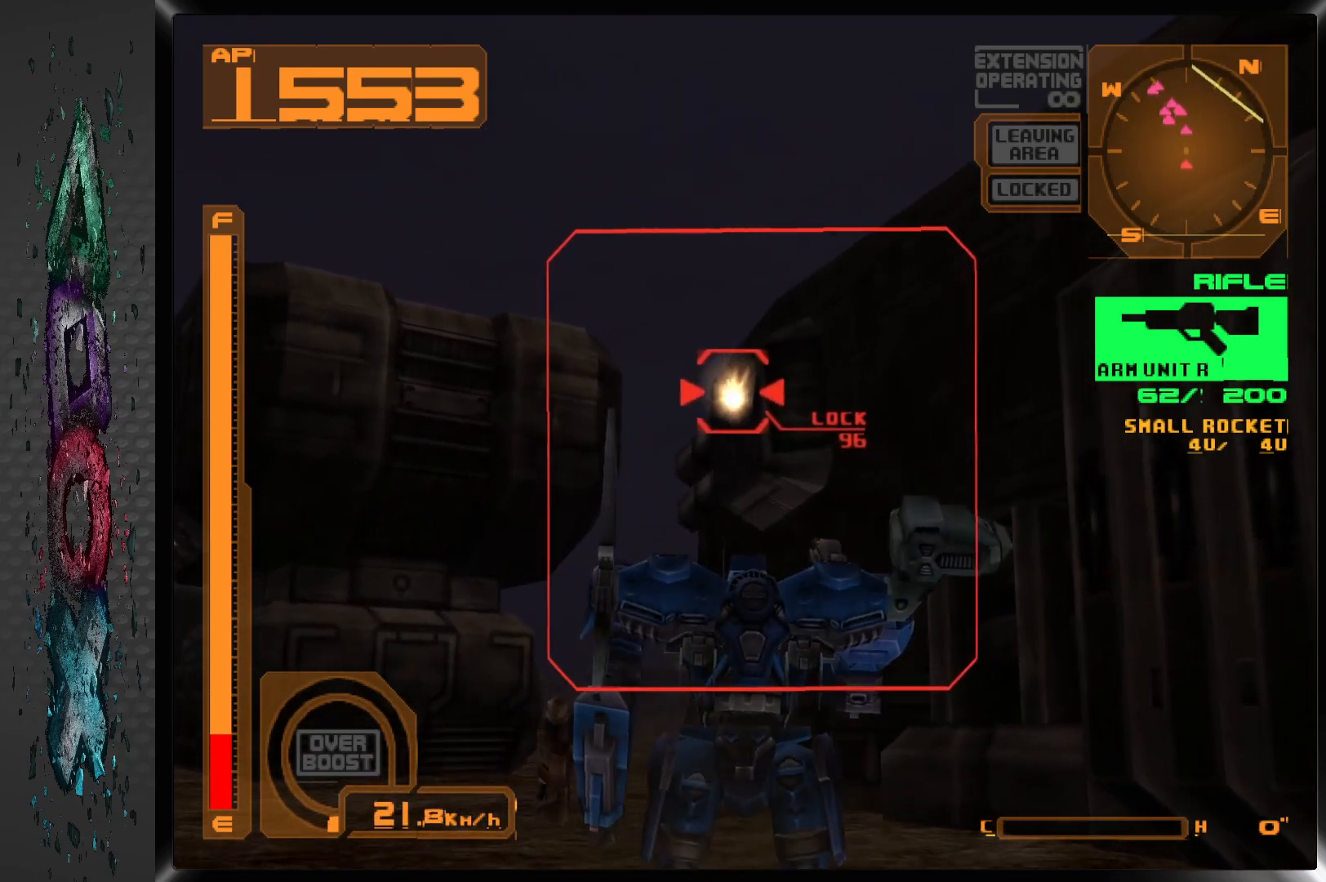
{"dt_ms": 500, "buttons": ["SQUARE"], "left_stick": "center", "right_stick": "center", "events": [[217, "DPAD_UP", "up"]]}
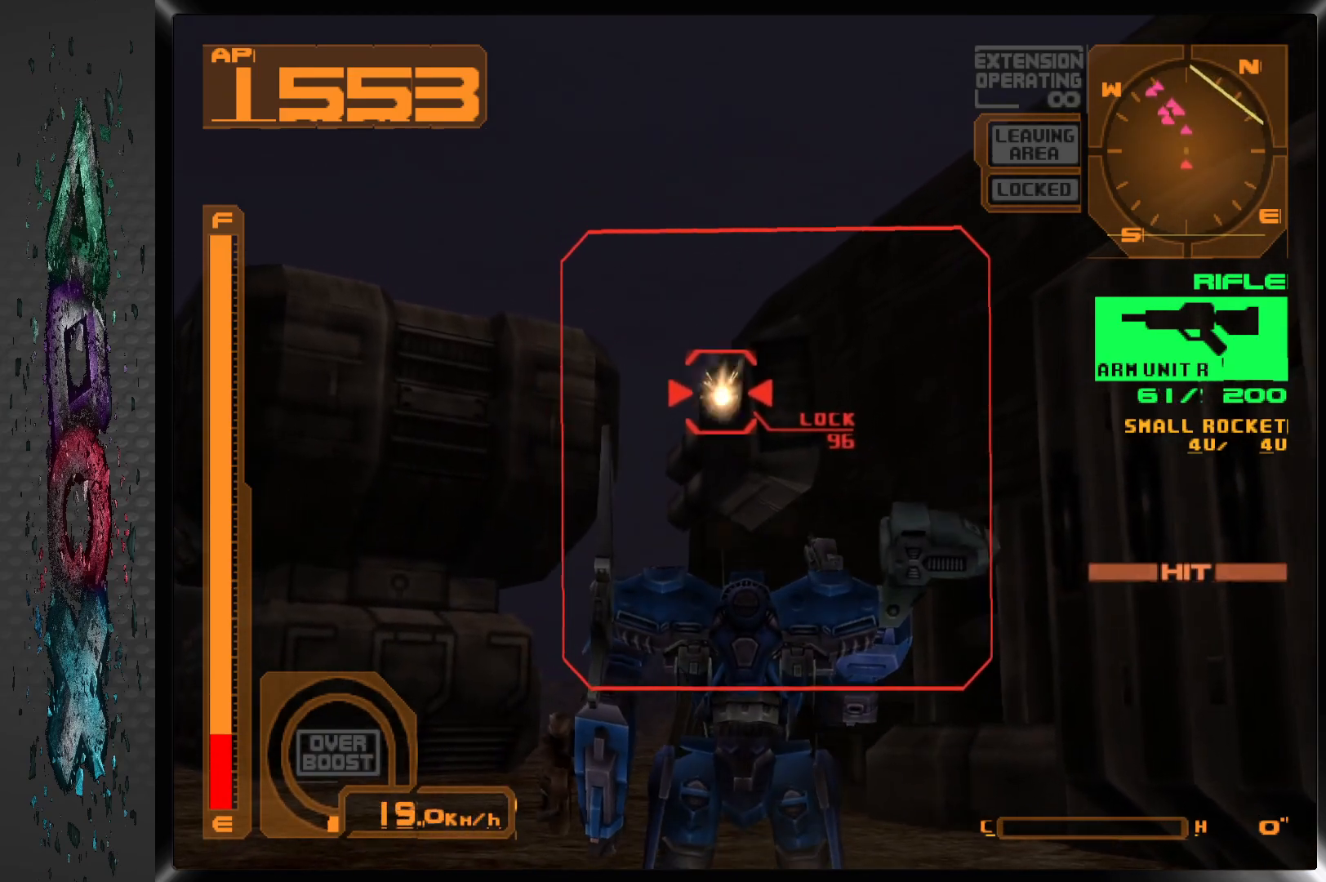
{"dt_ms": 500, "buttons": ["SQUARE", "L1", "DPAD_UP"], "left_stick": "center", "right_stick": "center", "events": [[150, "DPAD_UP", "down"], [150, "L1", "down"]]}
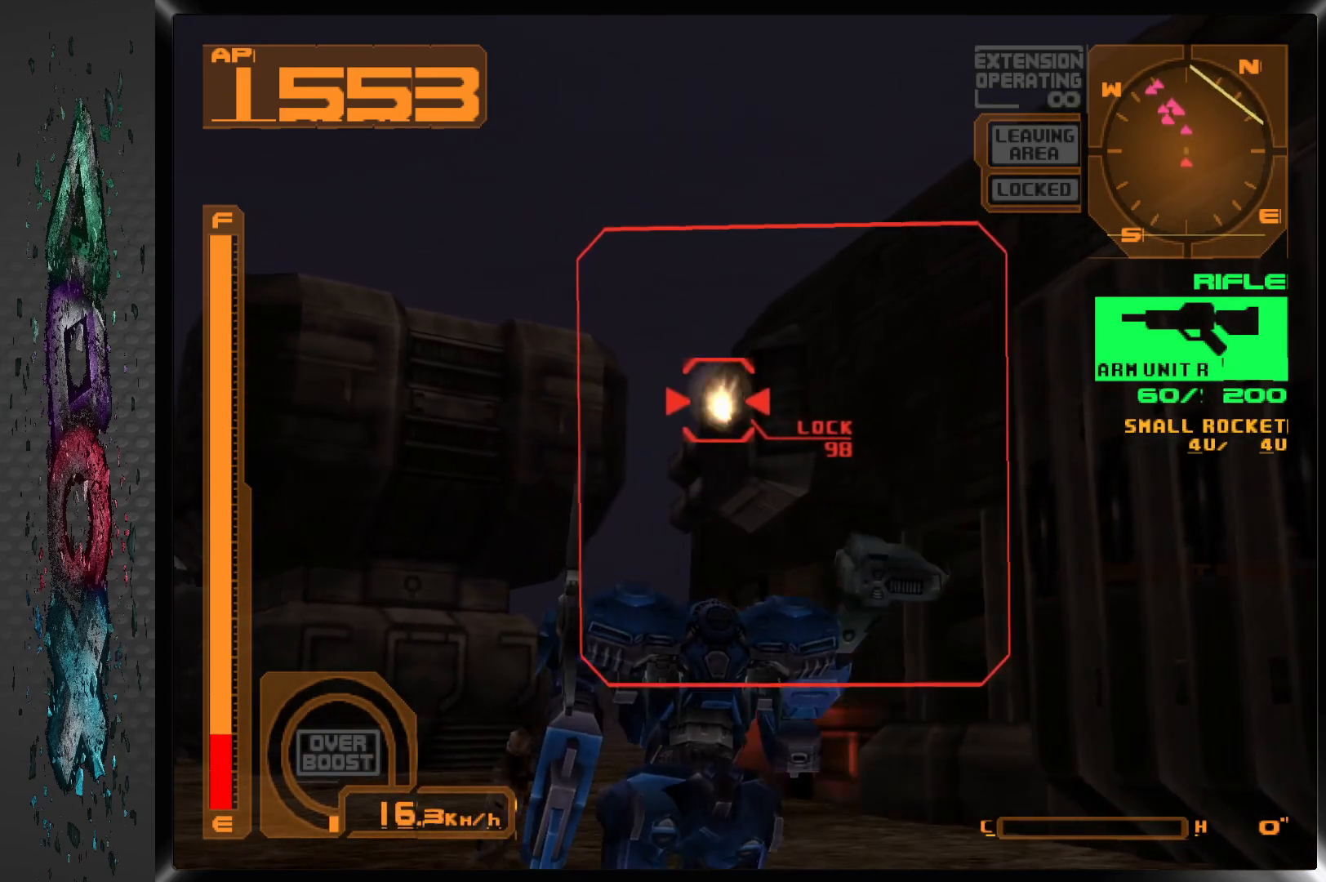
{"dt_ms": 500, "buttons": ["SQUARE"], "left_stick": "center", "right_stick": "center", "events": [[17, "L1", "up"], [50, "DPAD_UP", "up"]]}
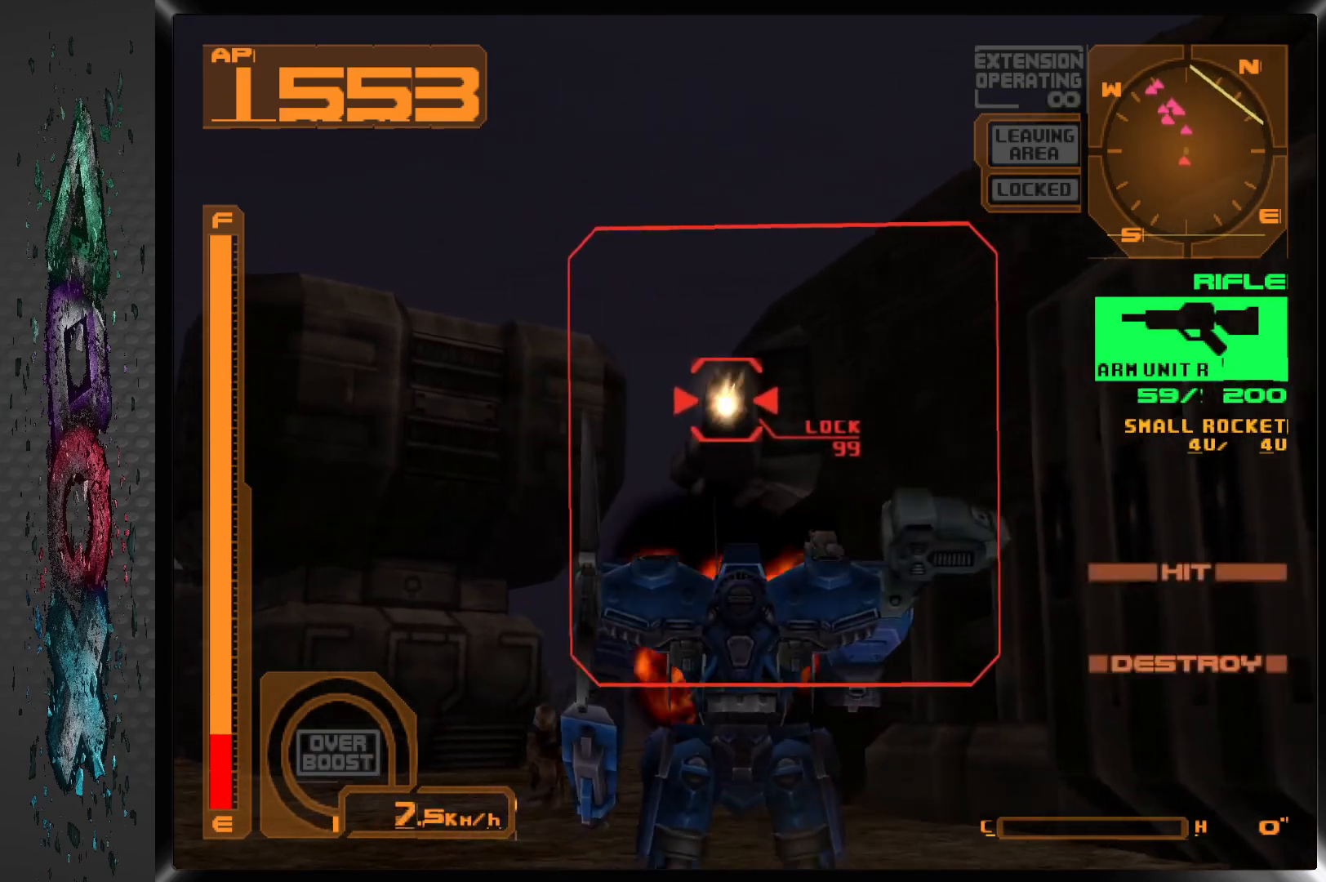
{"dt_ms": 500, "buttons": ["SQUARE", "L1", "DPAD_UP"], "left_stick": "center", "right_stick": "center", "events": [[350, "L1", "down"], [367, "DPAD_UP", "down"]]}
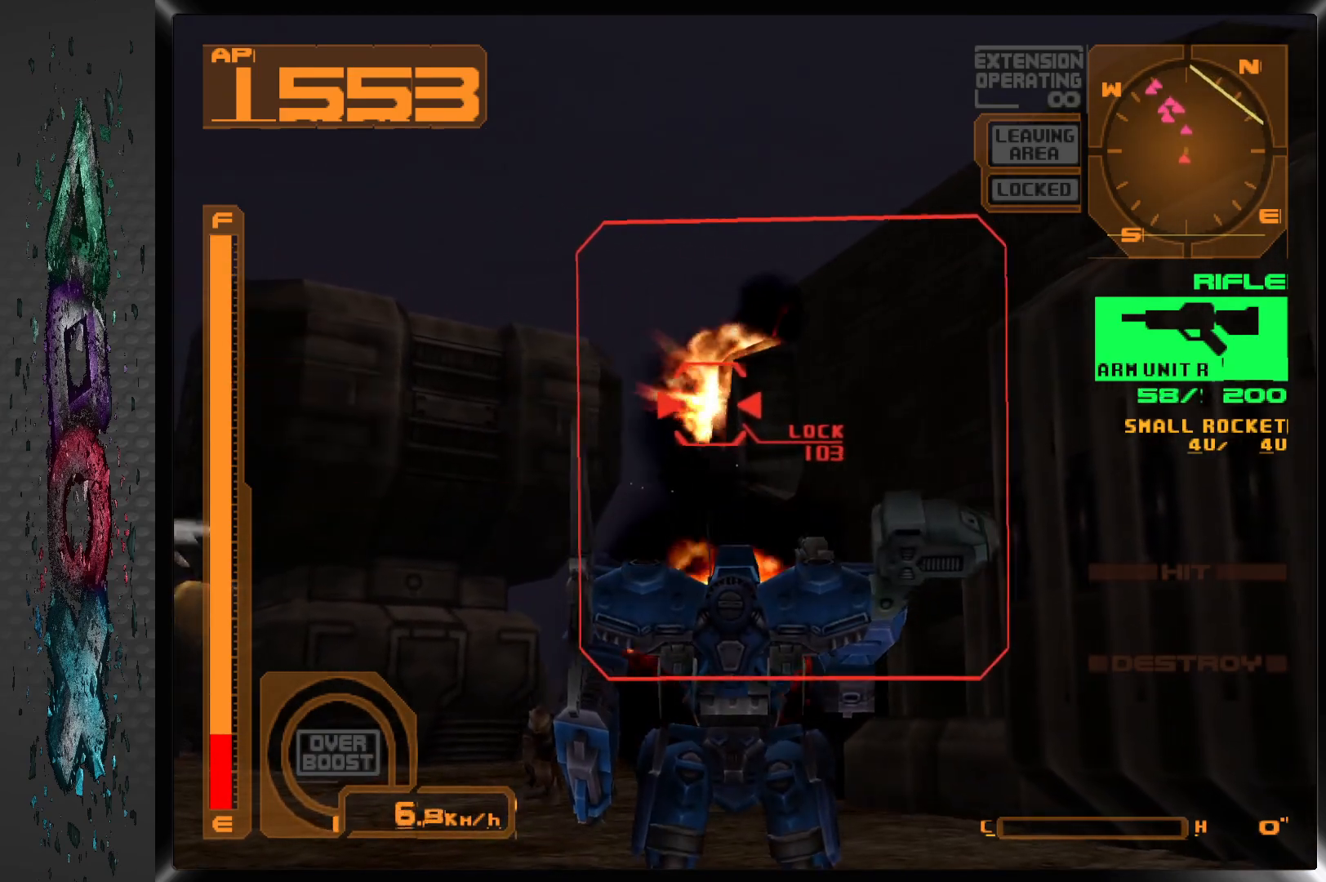
{"dt_ms": 500, "buttons": ["L1", "DPAD_UP"], "left_stick": "center", "right_stick": "center", "events": [[367, "SQUARE", "up"]]}
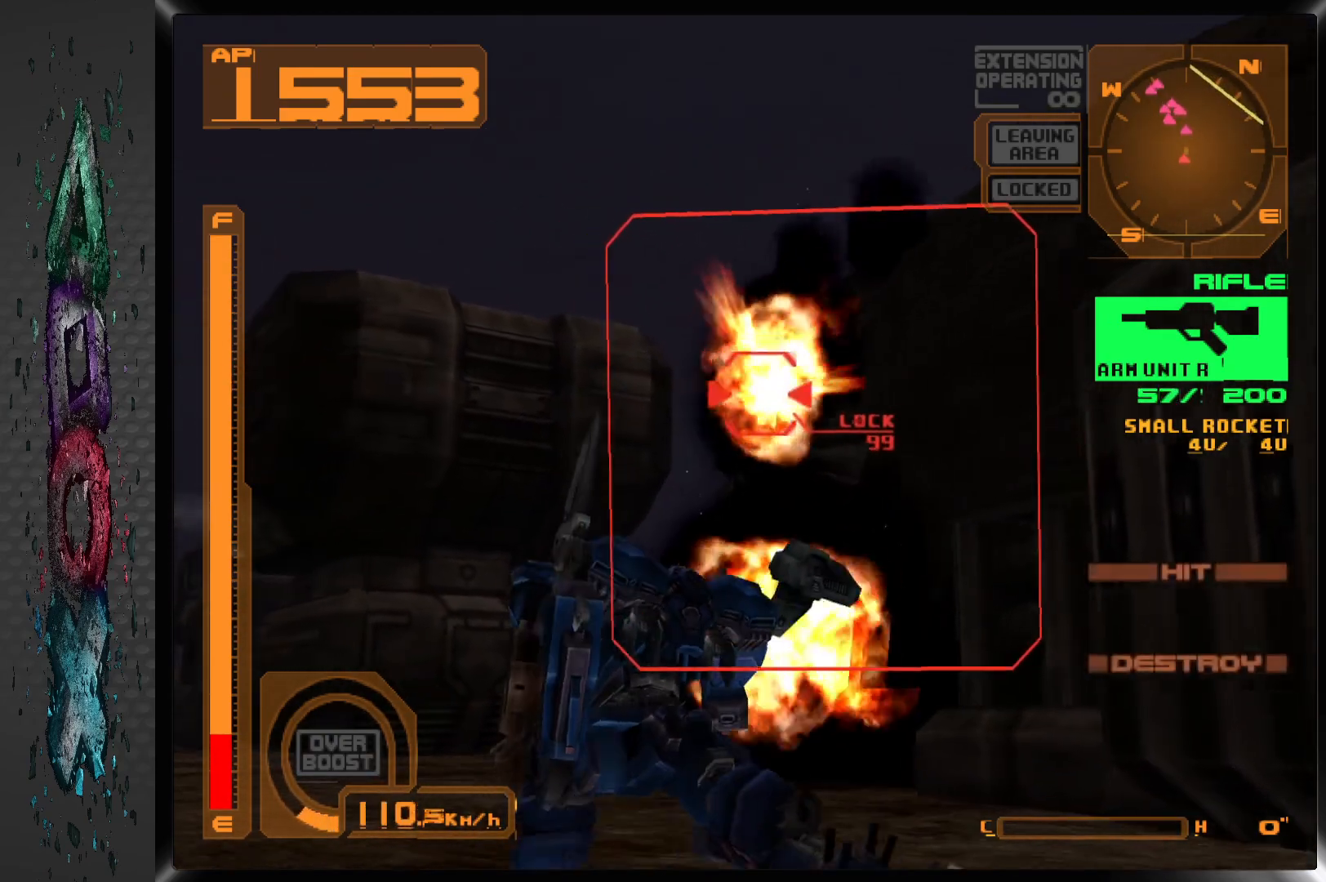
{"dt_ms": 500, "buttons": ["L1", "DPAD_UP"], "left_stick": "center", "right_stick": "center", "events": []}
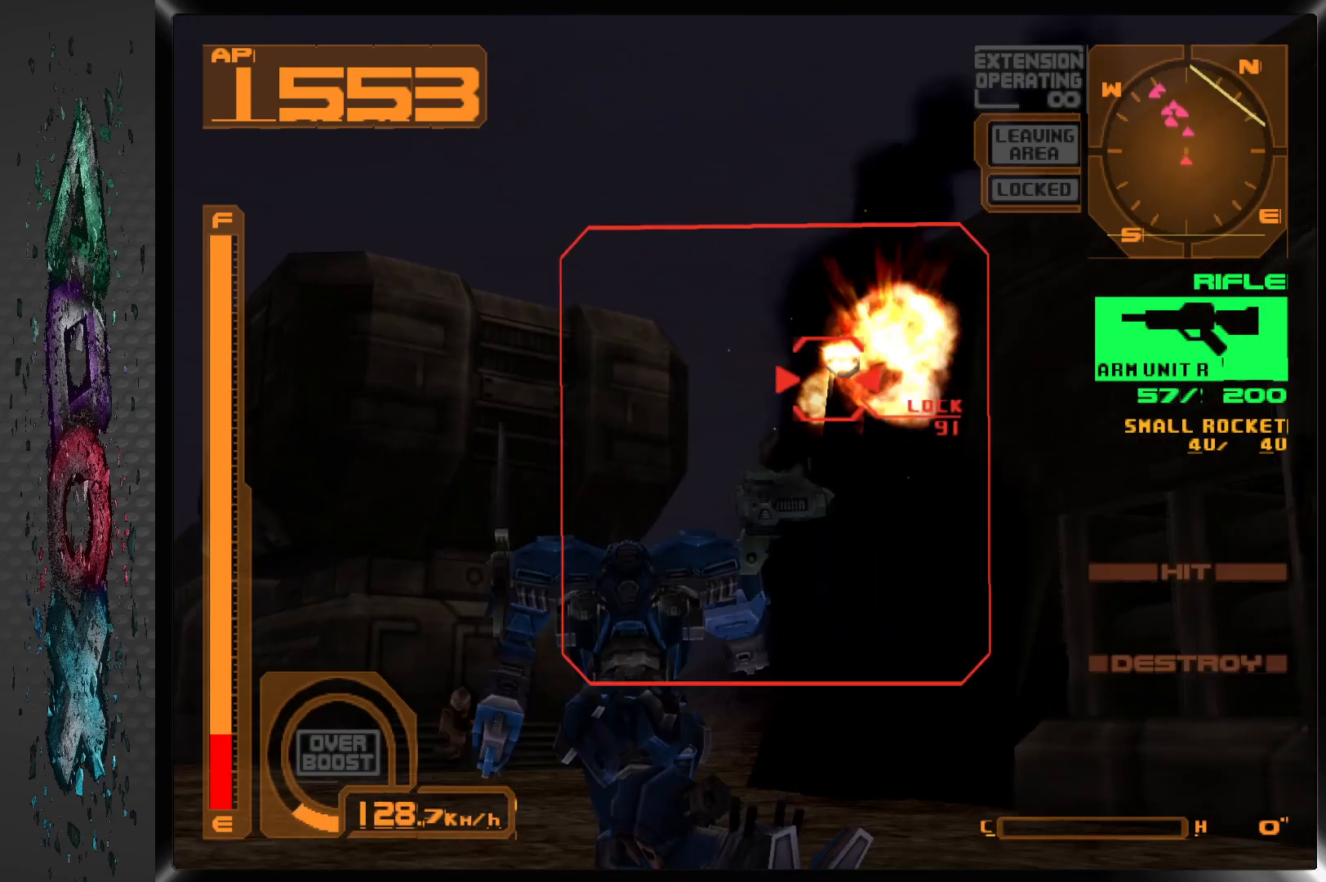
{"dt_ms": 500, "buttons": ["DPAD_UP", "DPAD_LEFT"], "left_stick": "center", "right_stick": "center", "events": [[100, "DPAD_LEFT", "down"], [450, "L1", "up"]]}
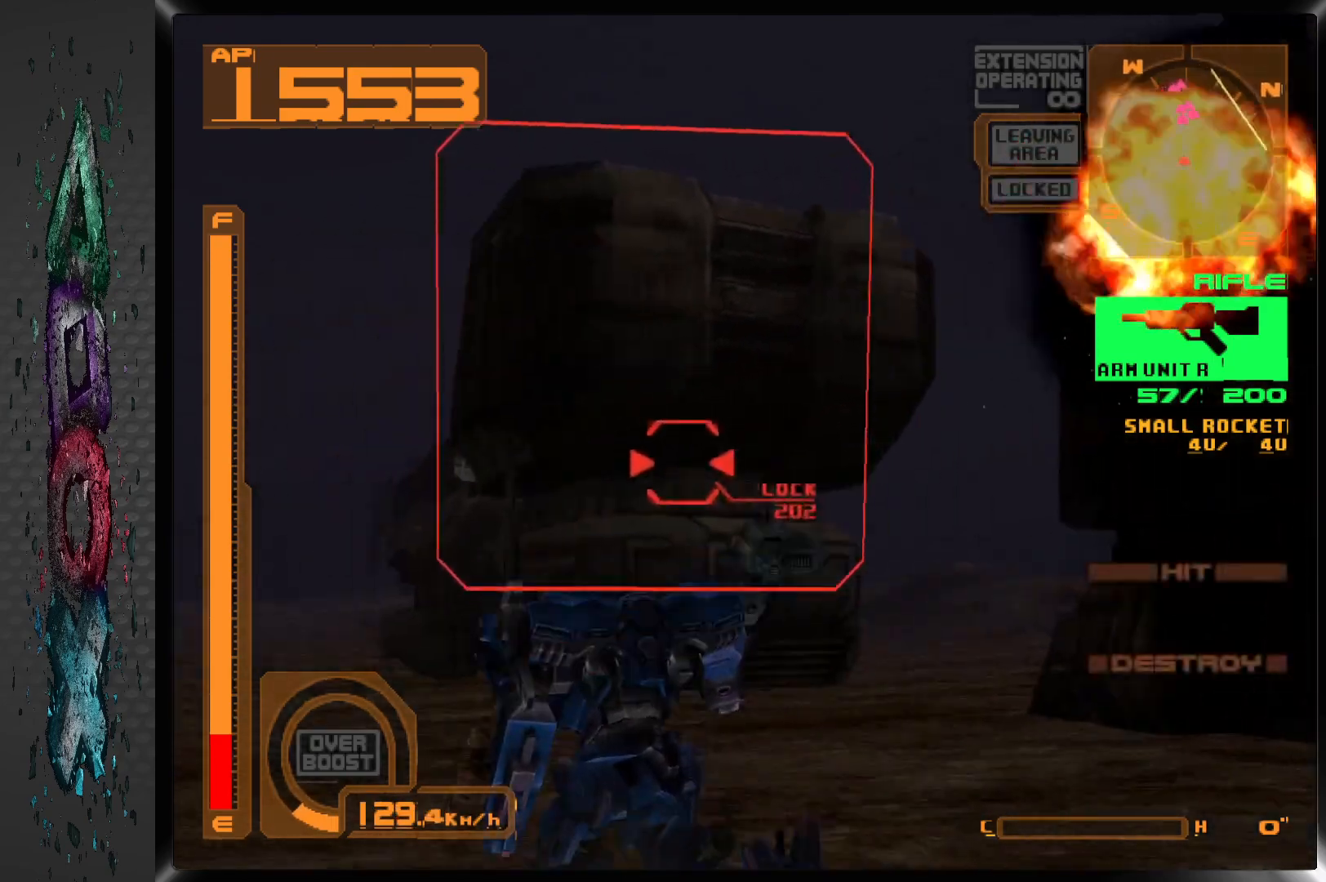
{"dt_ms": 500, "buttons": ["DPAD_UP", "DPAD_LEFT"], "left_stick": "center", "right_stick": "center", "events": [[100, "DPAD_LEFT", "up"], [450, "DPAD_LEFT", "down"]]}
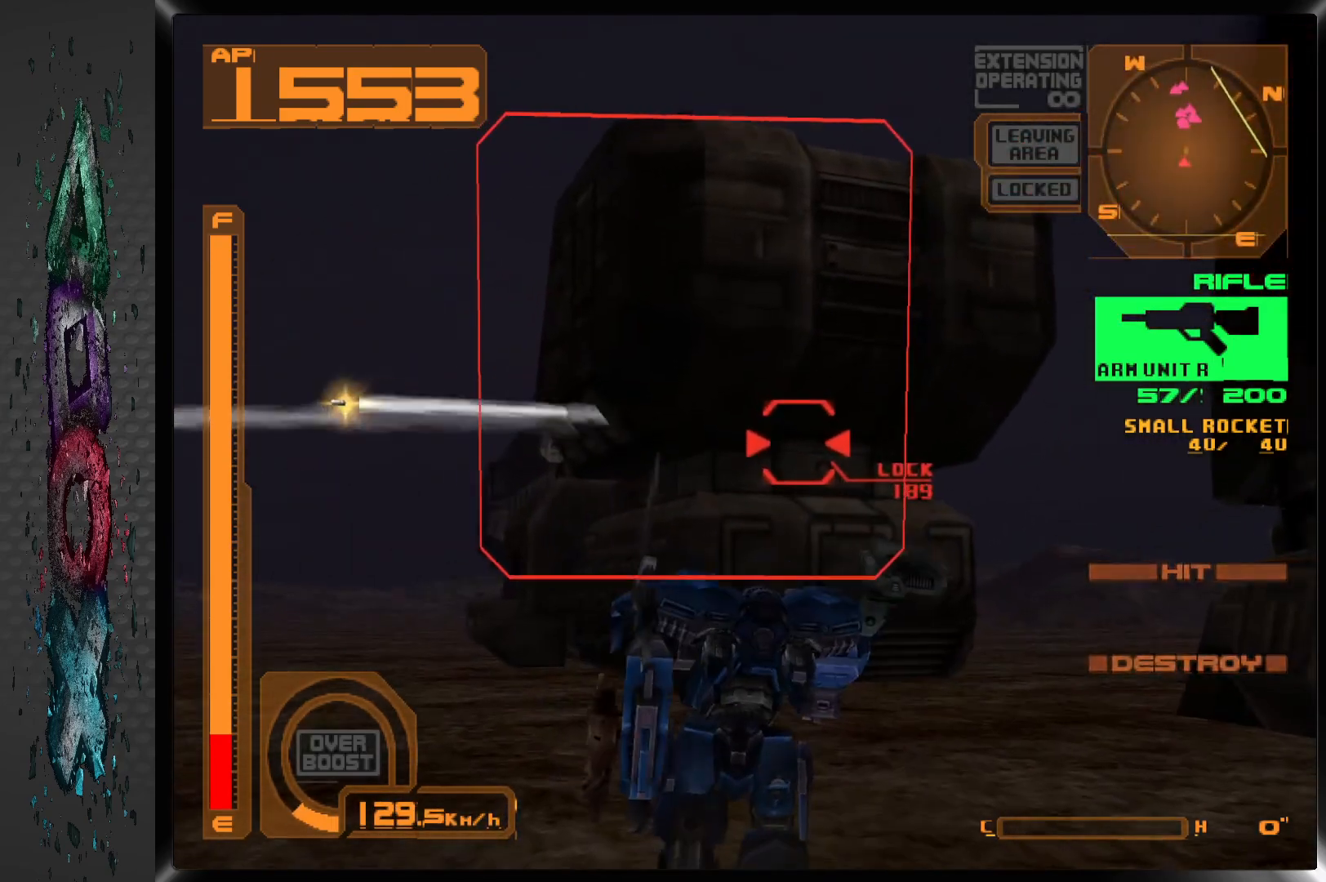
{"dt_ms": 1000, "buttons": ["SQUARE", "DPAD_UP"], "left_stick": "center", "right_stick": "center"}
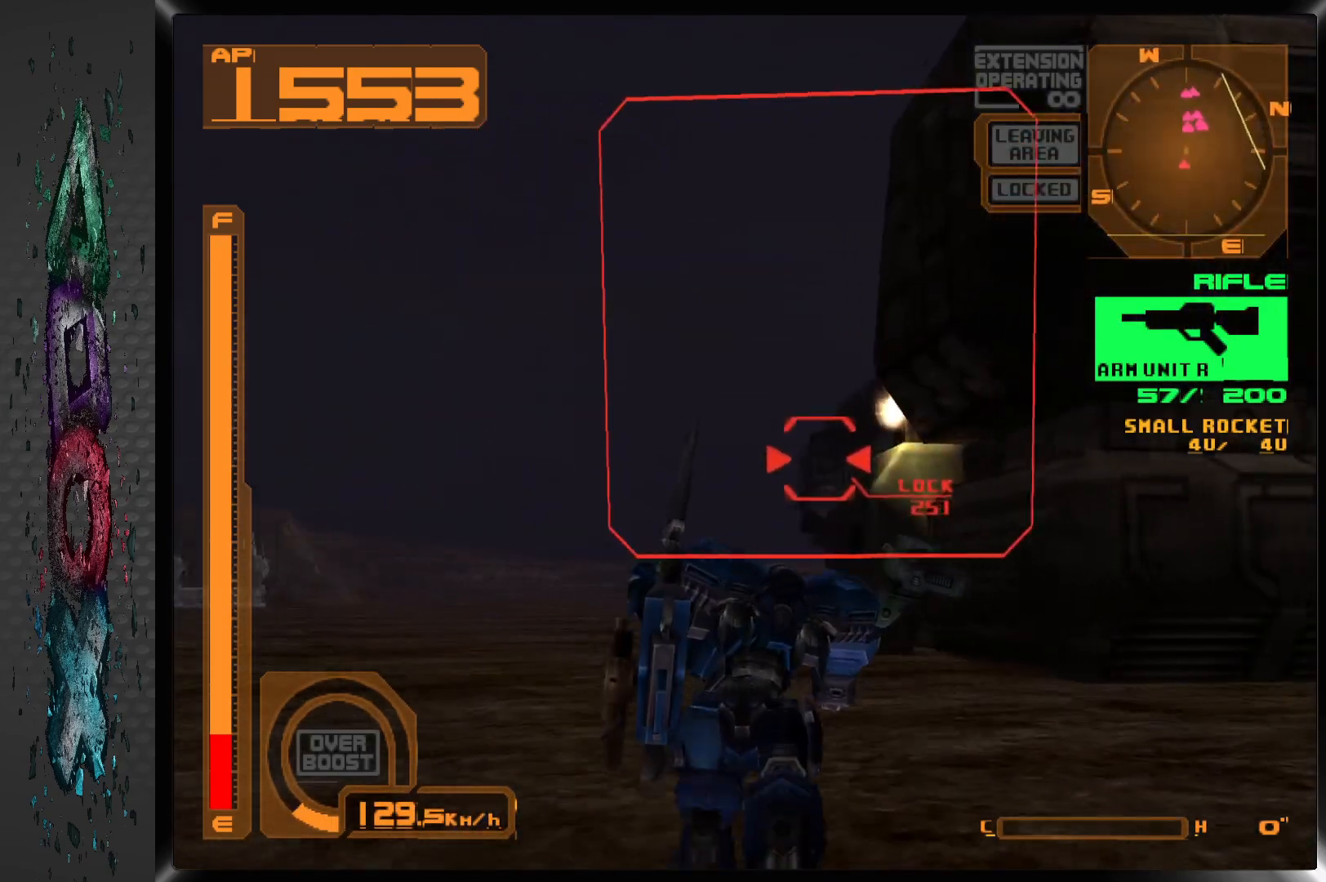
{"dt_ms": 500, "buttons": ["SQUARE", "DPAD_UP"], "left_stick": "center", "right_stick": "center", "events": [[300, "DPAD_RIGHT", "down"], [400, "DPAD_RIGHT", "up"]]}
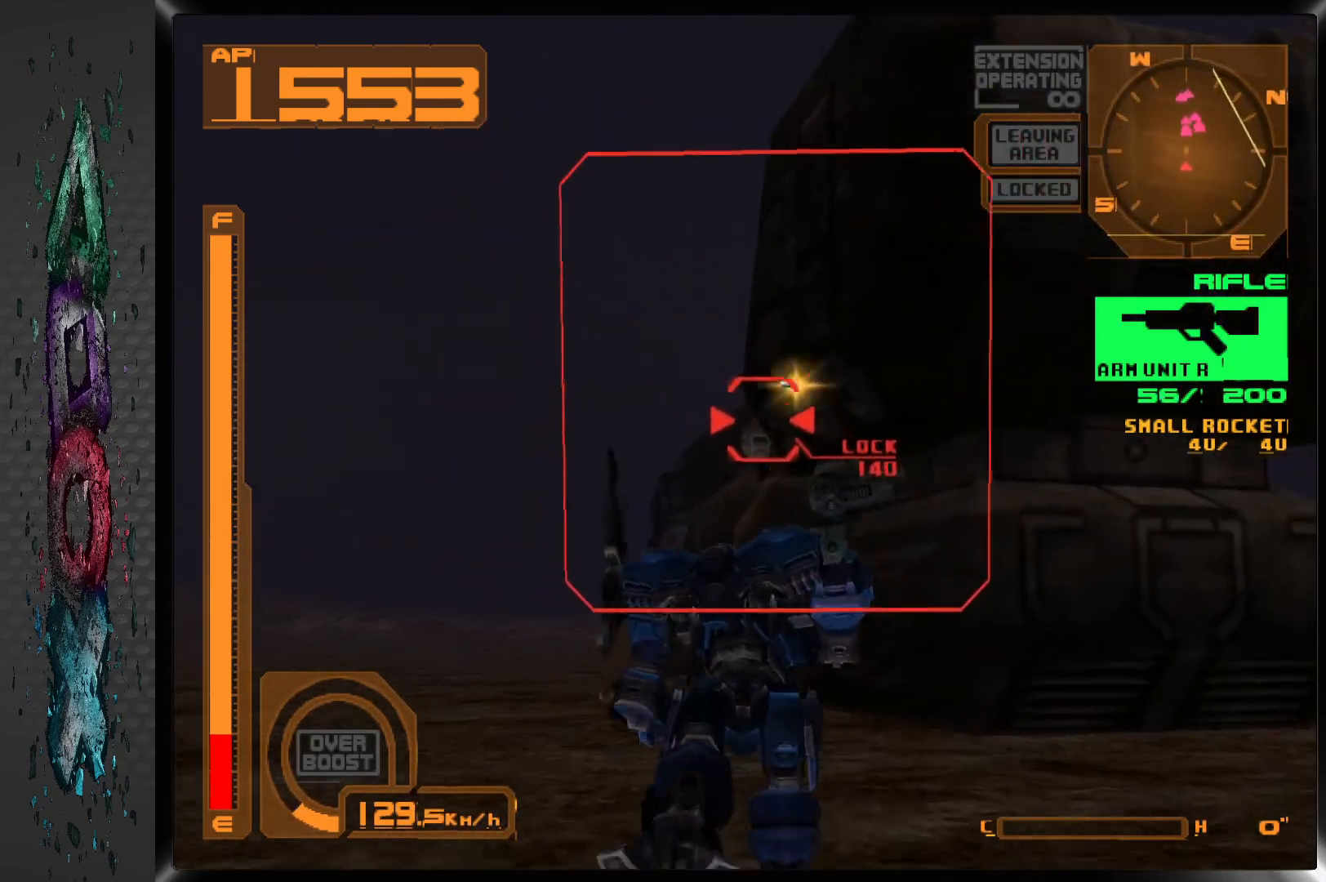
{"dt_ms": 500, "buttons": ["SQUARE", "L1", "DPAD_UP"], "left_stick": "center", "right_stick": "center", "events": [[350, "L1", "down"]]}
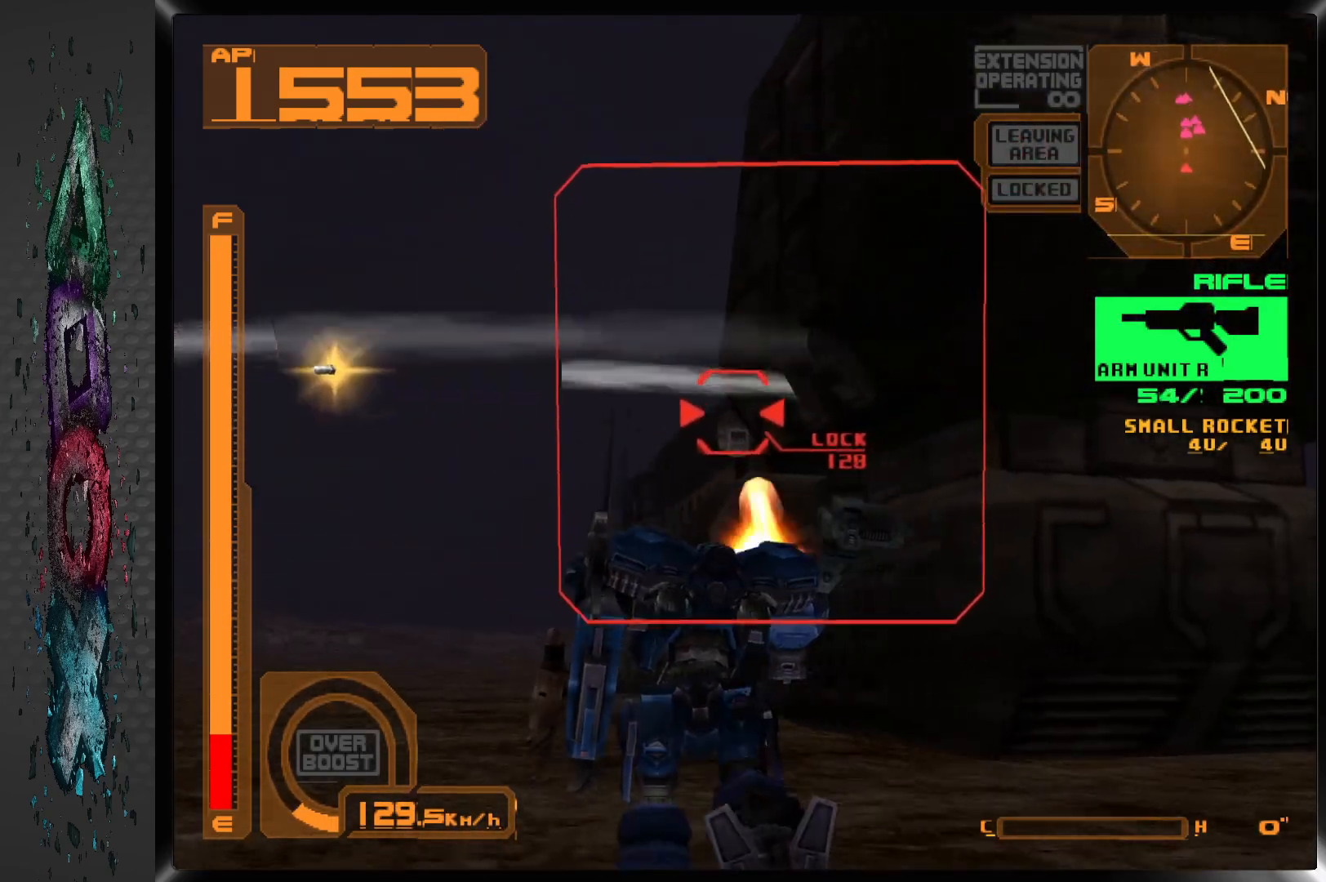
{"dt_ms": 500, "buttons": ["SQUARE", "L1", "DPAD_UP", "DPAD_RIGHT"], "left_stick": "center", "right_stick": "center", "events": [[367, "DPAD_RIGHT", "down"]]}
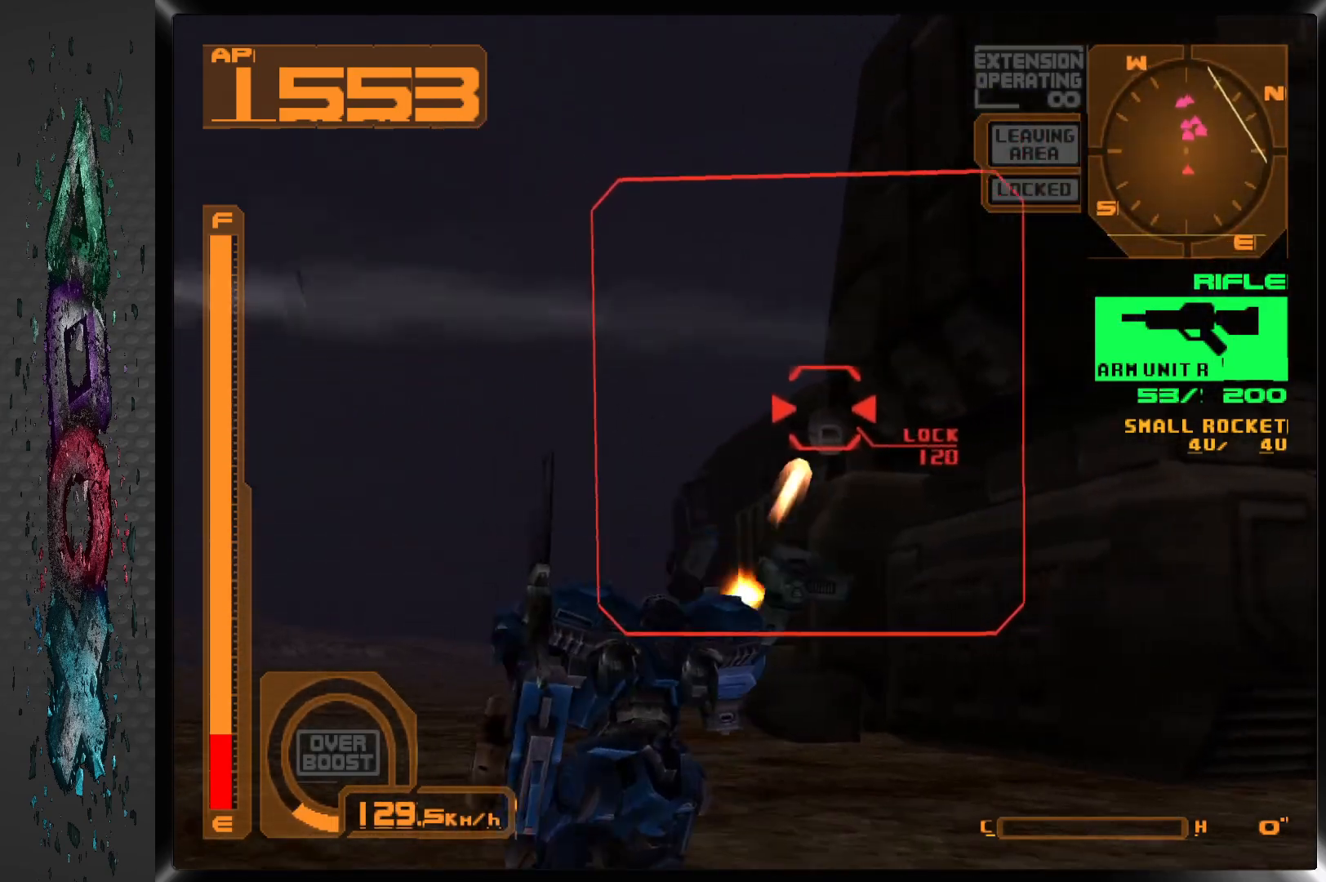
{"dt_ms": 500, "buttons": ["SQUARE", "L1", "DPAD_UP"], "left_stick": "center", "right_stick": "center", "events": [[17, "DPAD_RIGHT", "up"]]}
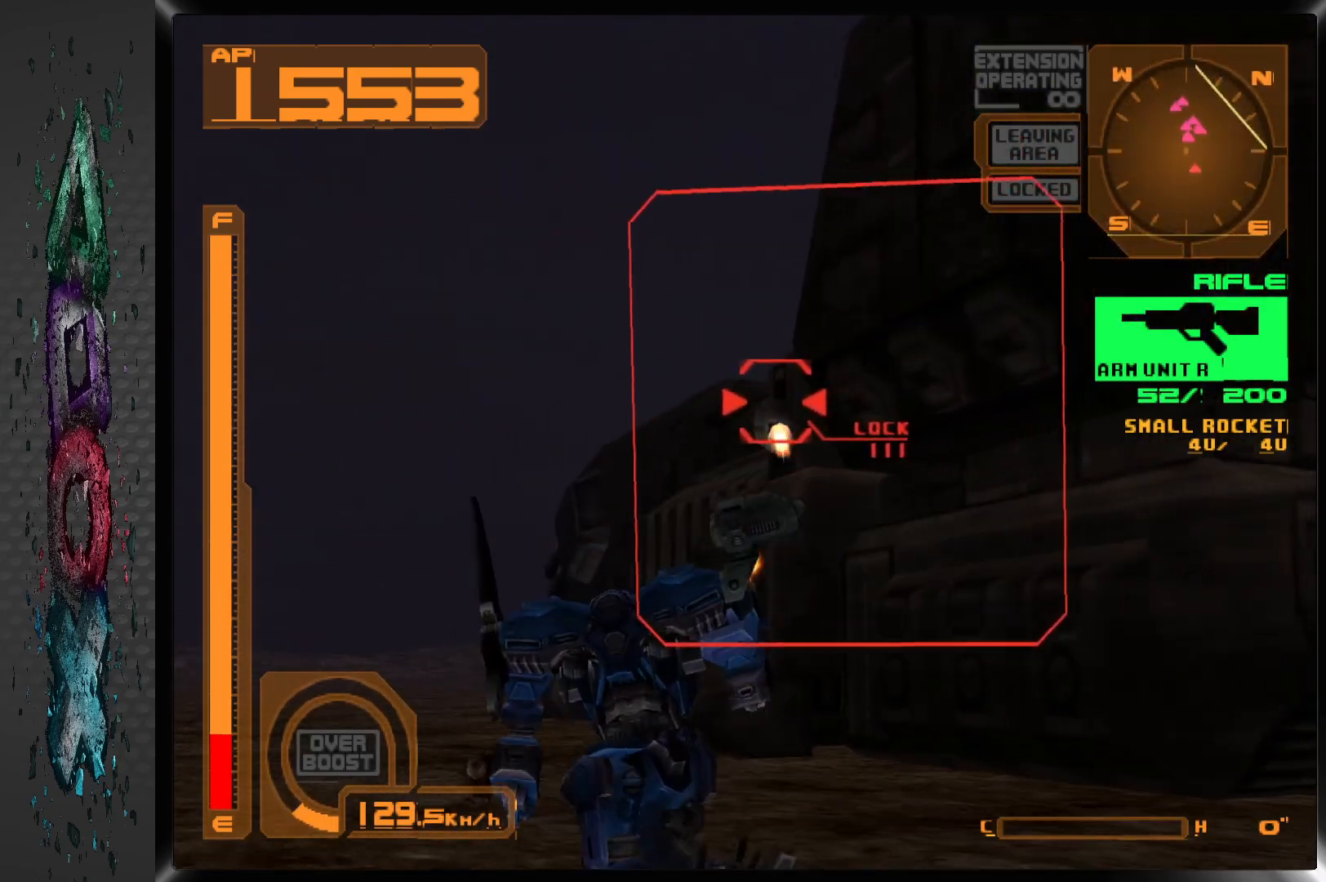
{"dt_ms": 500, "buttons": ["SQUARE"], "left_stick": "center", "right_stick": "center", "events": [[433, "DPAD_UP", "up"], [467, "L1", "up"]]}
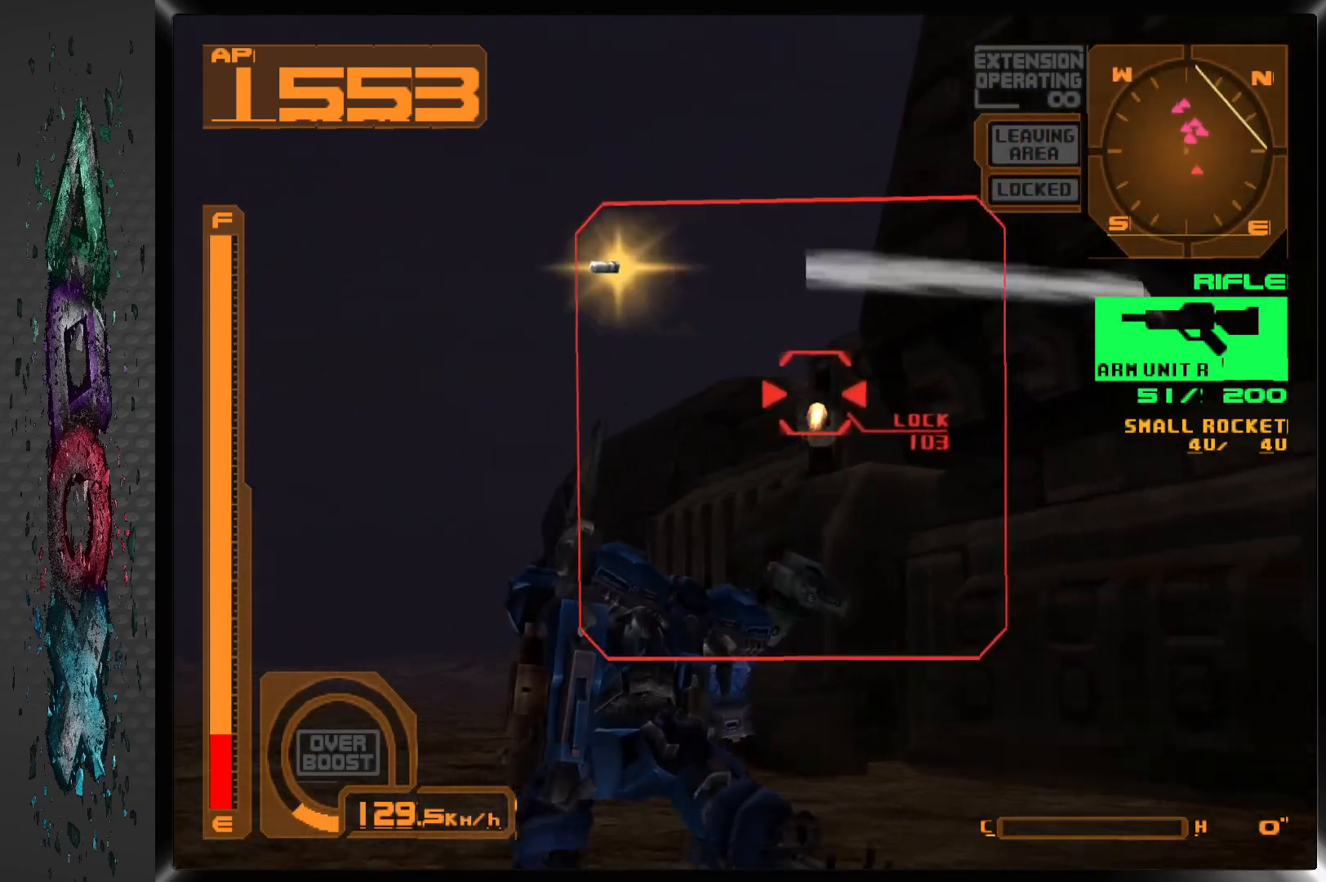
{"dt_ms": 500, "buttons": ["SQUARE", "DPAD_UP"], "left_stick": "center", "right_stick": "center", "events": [[433, "DPAD_UP", "down"]]}
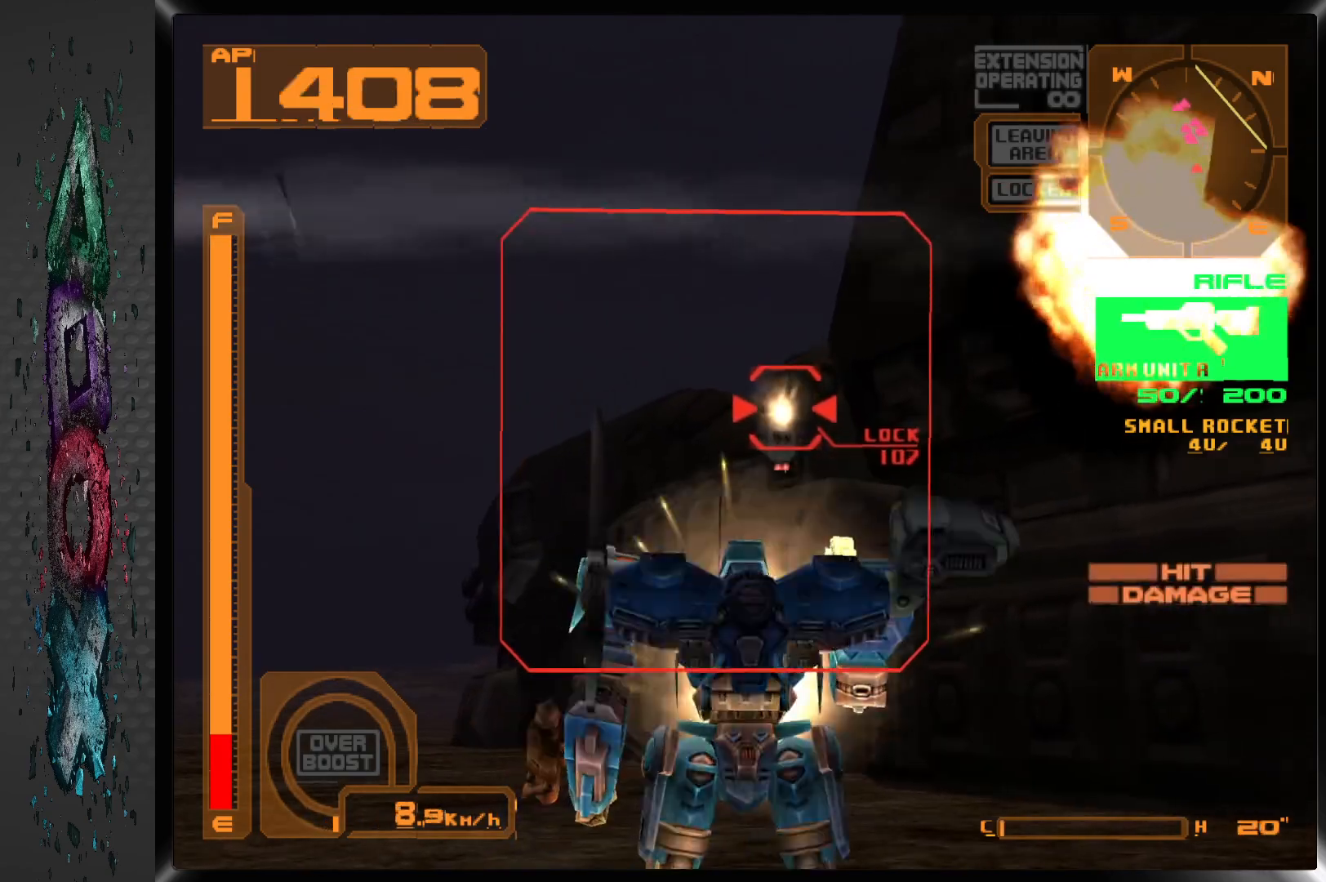
{"dt_ms": 500, "buttons": ["SQUARE", "DPAD_UP"], "left_stick": "center", "right_stick": "center", "events": []}
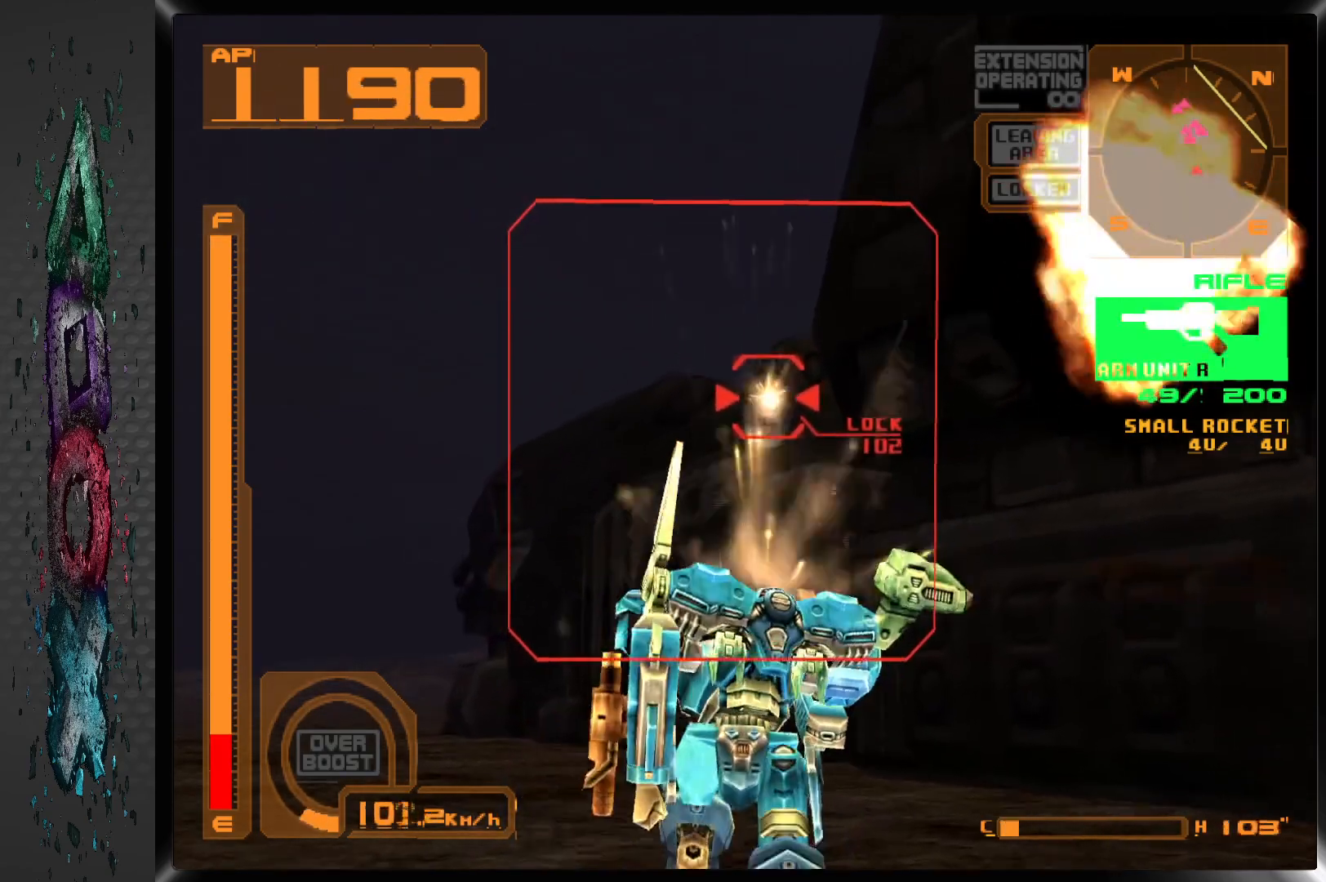
{"dt_ms": 500, "buttons": ["SQUARE", "L1"], "left_stick": "center", "right_stick": "center", "events": [[400, "L1", "down"], [433, "DPAD_UP", "up"]]}
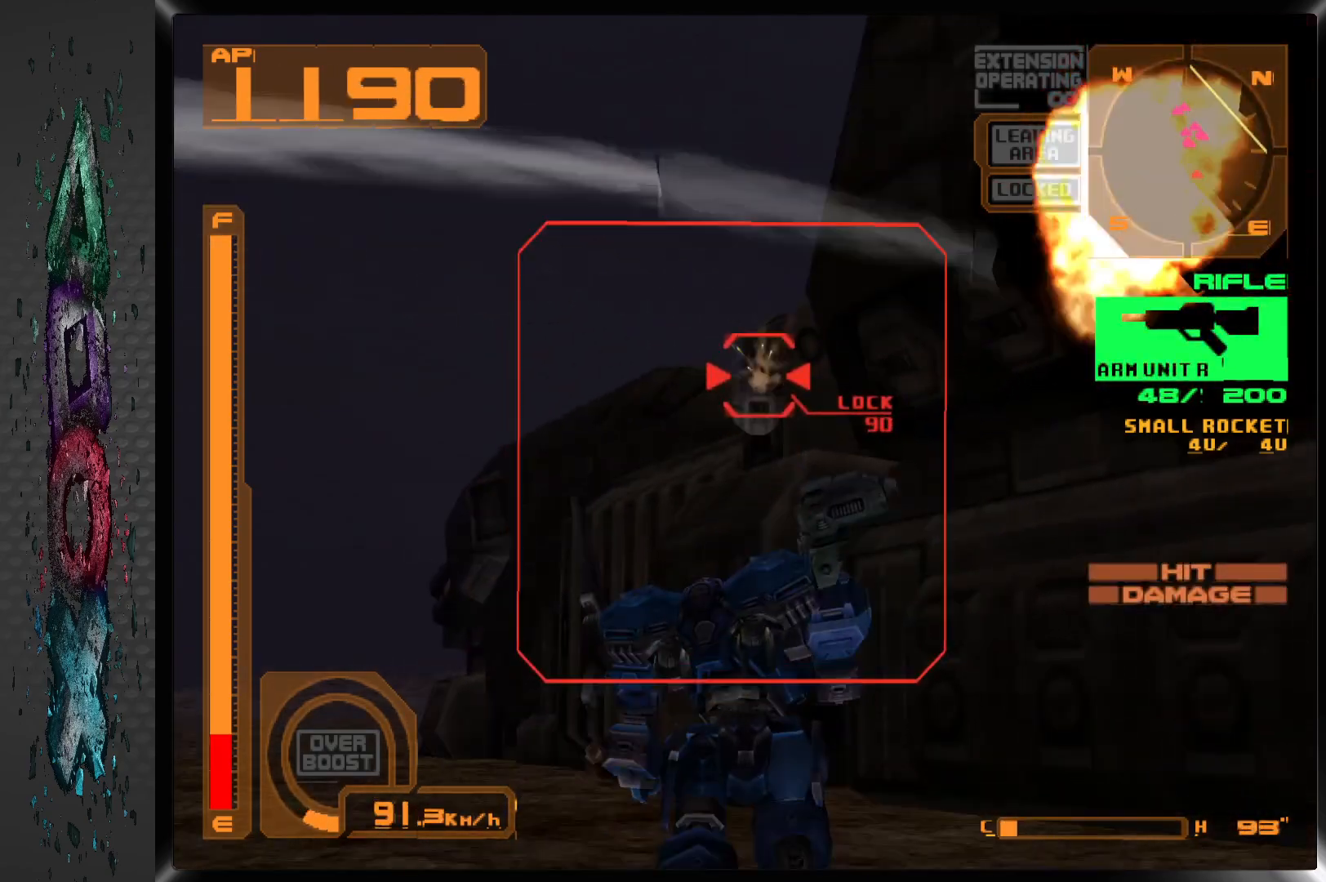
{"dt_ms": 500, "buttons": ["SQUARE"], "left_stick": "center", "right_stick": "center", "events": [[200, "DPAD_UP", "down"], [417, "L1", "up"], [433, "DPAD_UP", "up"]]}
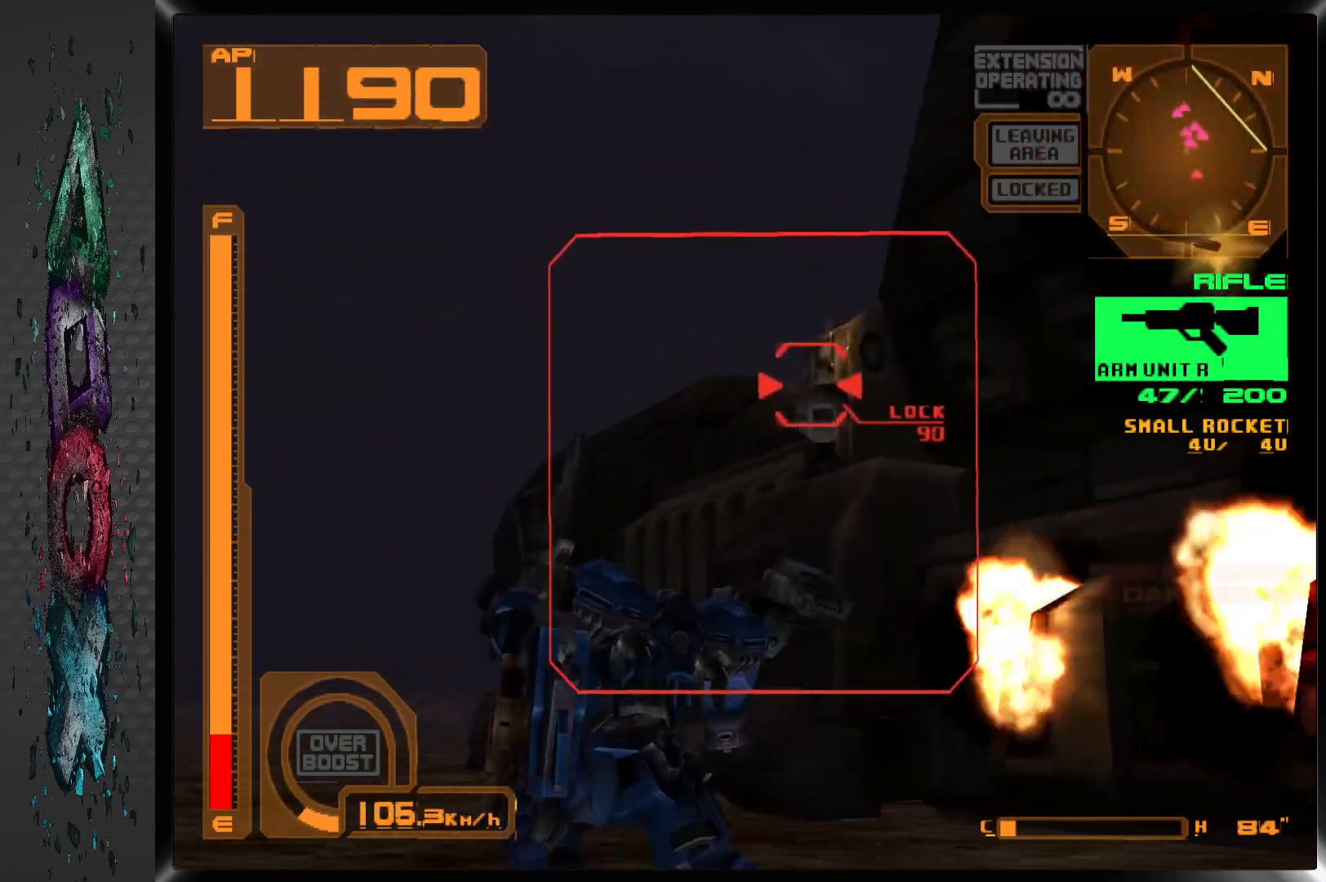
{"dt_ms": 500, "buttons": ["SQUARE"], "left_stick": "center", "right_stick": "center", "events": []}
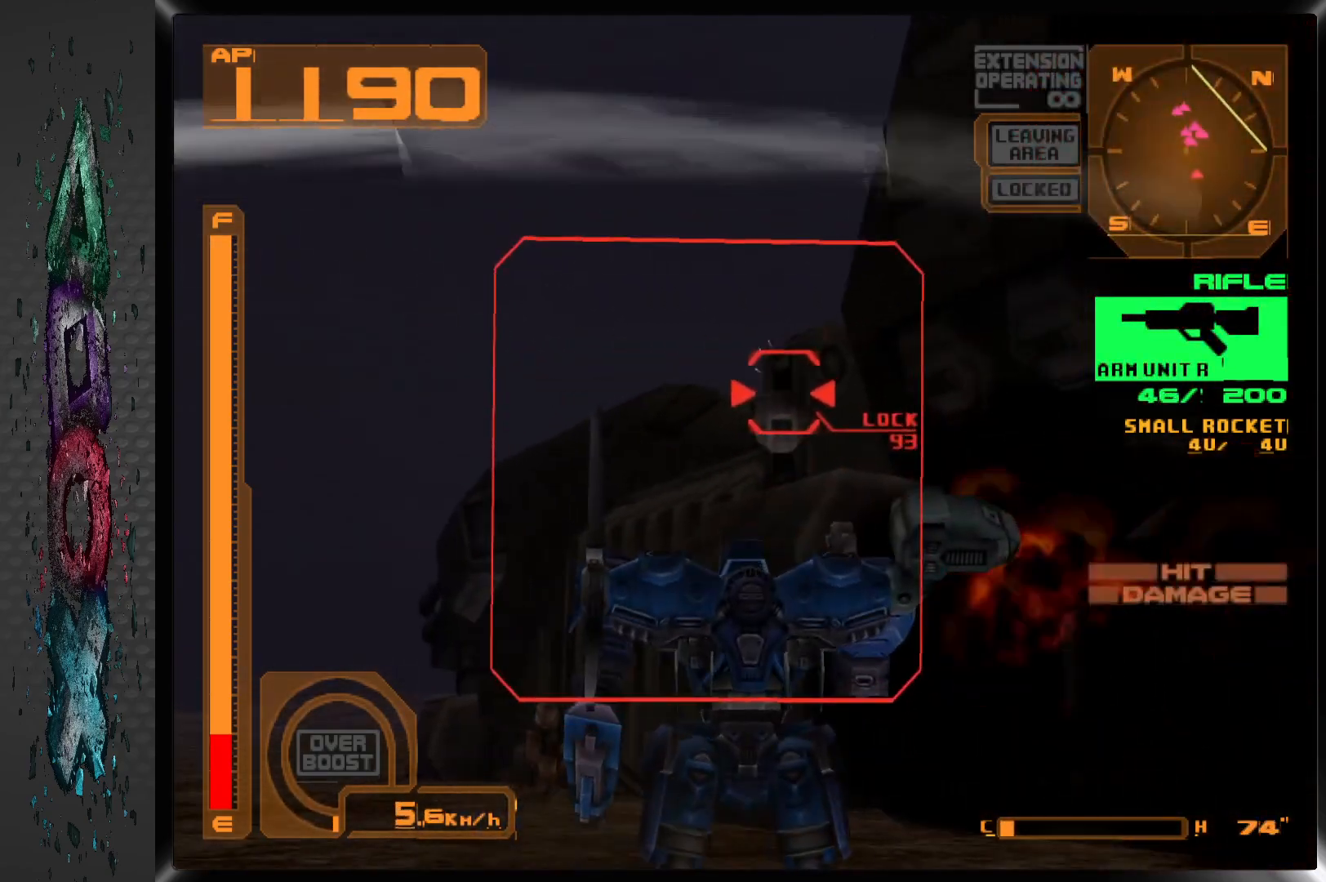
{"dt_ms": 500, "buttons": ["SQUARE"], "left_stick": "center", "right_stick": "center", "events": []}
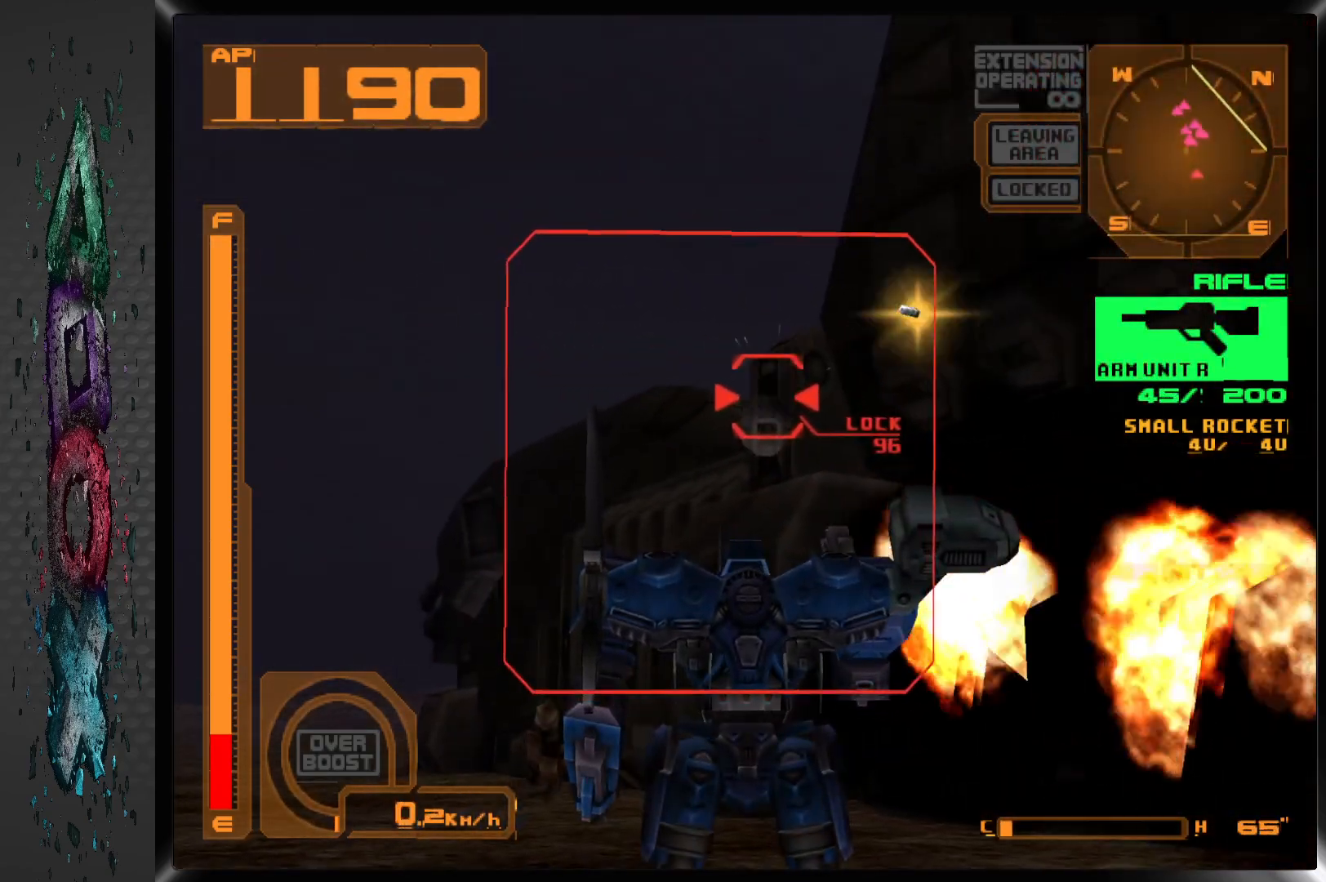
{"dt_ms": 500, "buttons": ["SQUARE"], "left_stick": "center", "right_stick": "center", "events": []}
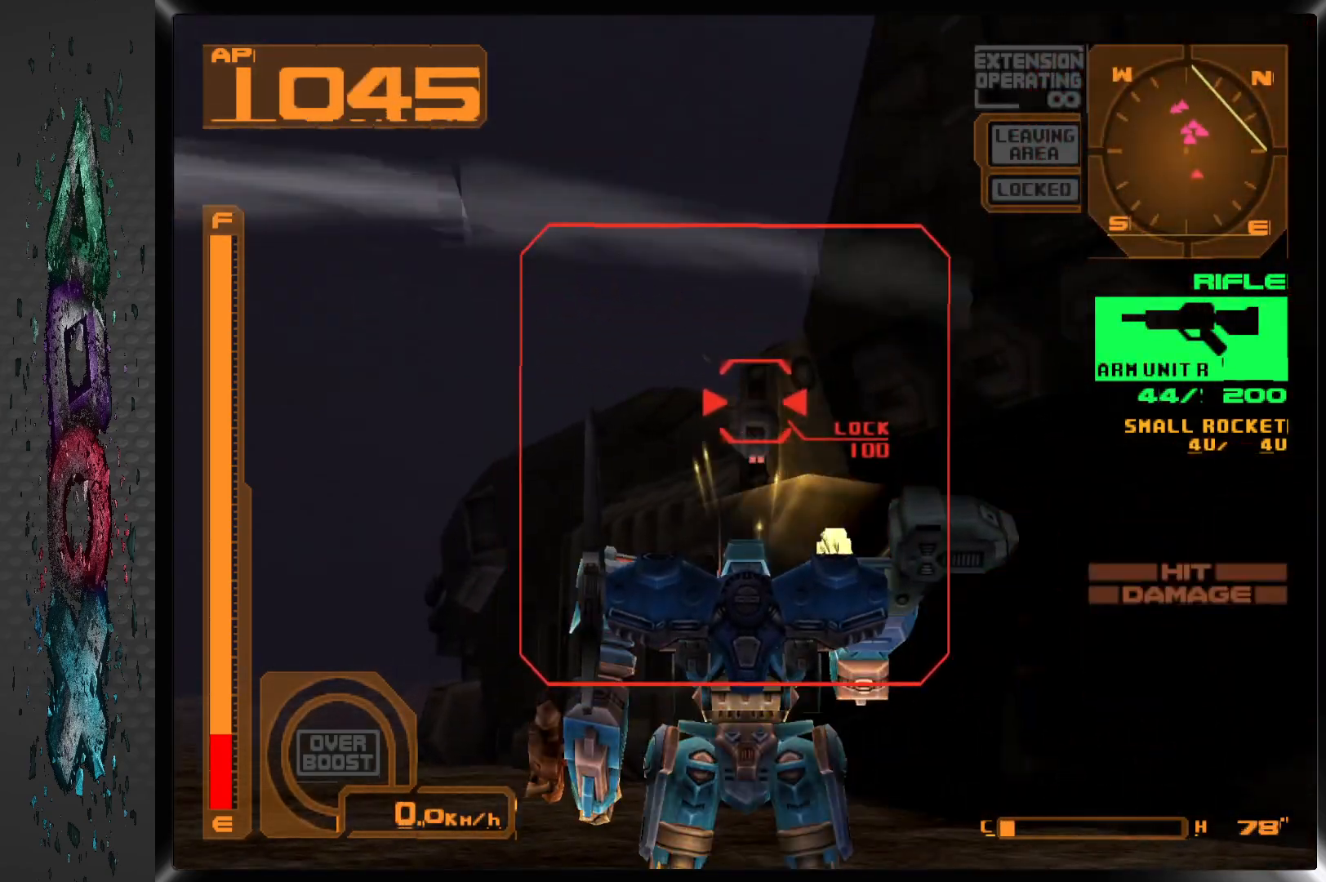
{"dt_ms": 500, "buttons": ["SQUARE", "DPAD_UP"], "left_stick": "center", "right_stick": "center", "events": [[317, "DPAD_UP", "down"]]}
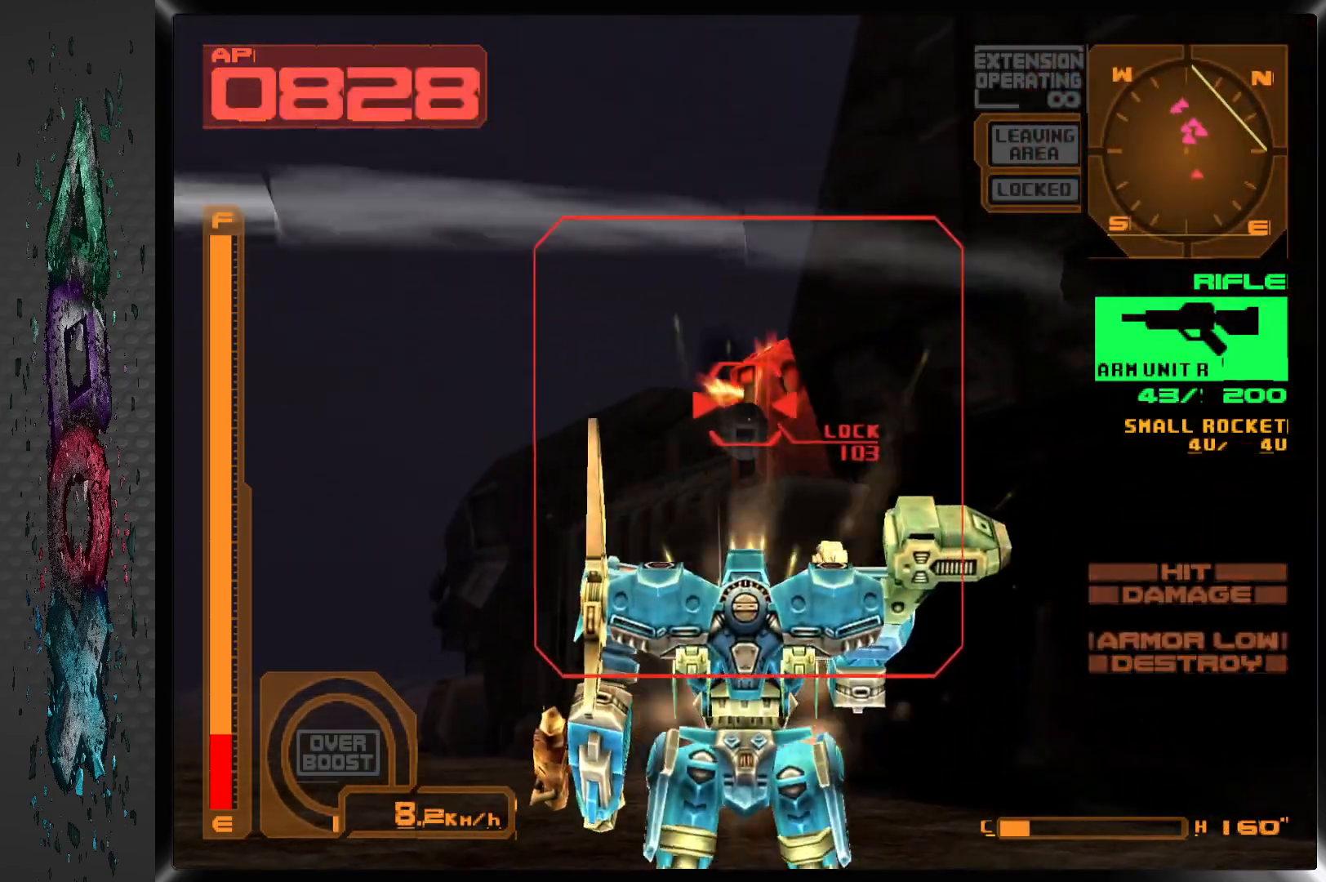
{"dt_ms": 500, "buttons": ["SQUARE", "DPAD_UP", "DPAD_LEFT"], "left_stick": "center", "right_stick": "center", "events": [[450, "DPAD_LEFT", "down"]]}
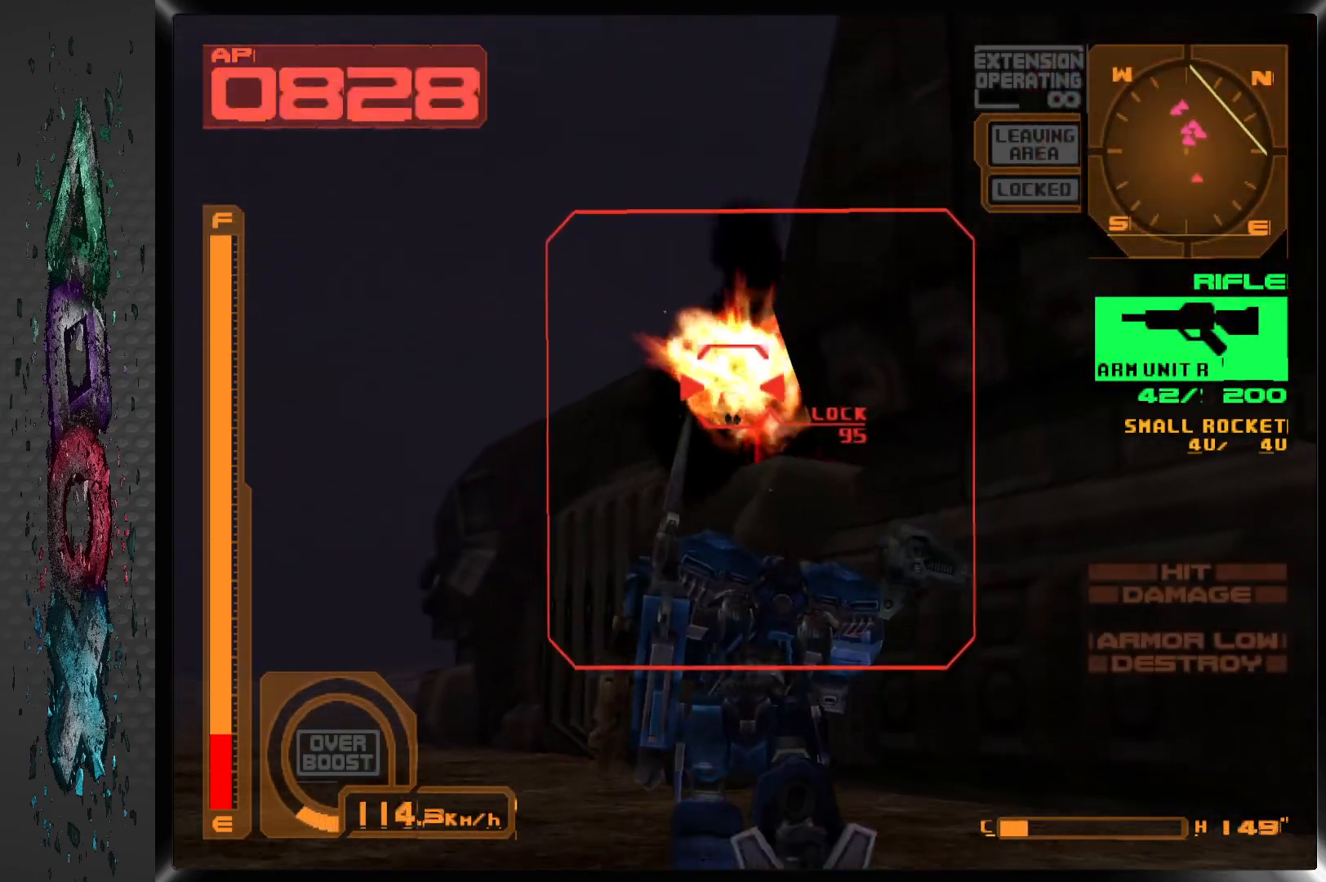
{"dt_ms": 500, "buttons": ["SQUARE", "DPAD_UP"], "left_stick": "center", "right_stick": "center", "events": [[150, "SQUARE", "up"], [233, "DPAD_LEFT", "up"], [433, "SQUARE", "down"]]}
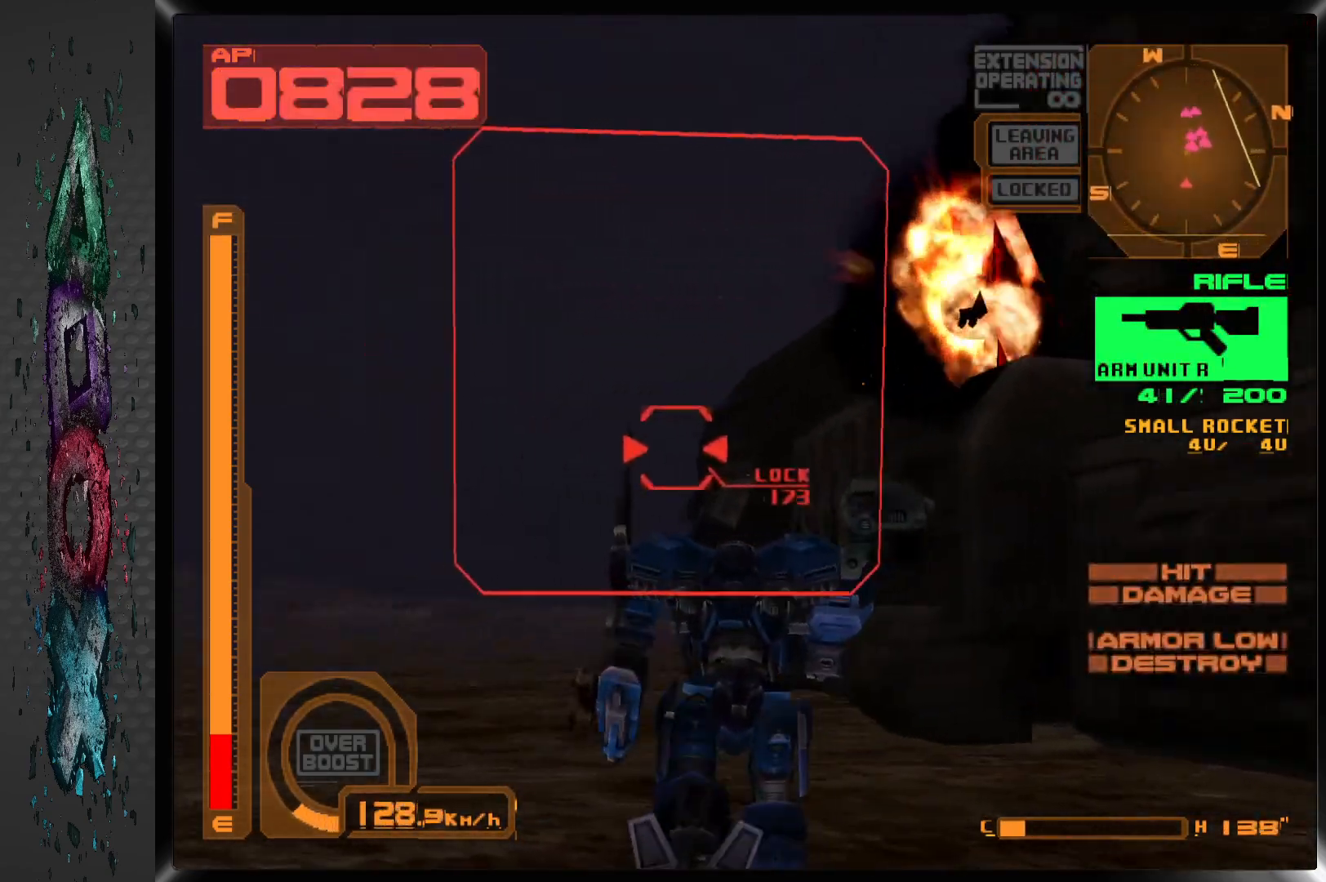
{"dt_ms": 500, "buttons": ["SQUARE", "DPAD_UP"], "left_stick": "center", "right_stick": "center", "events": []}